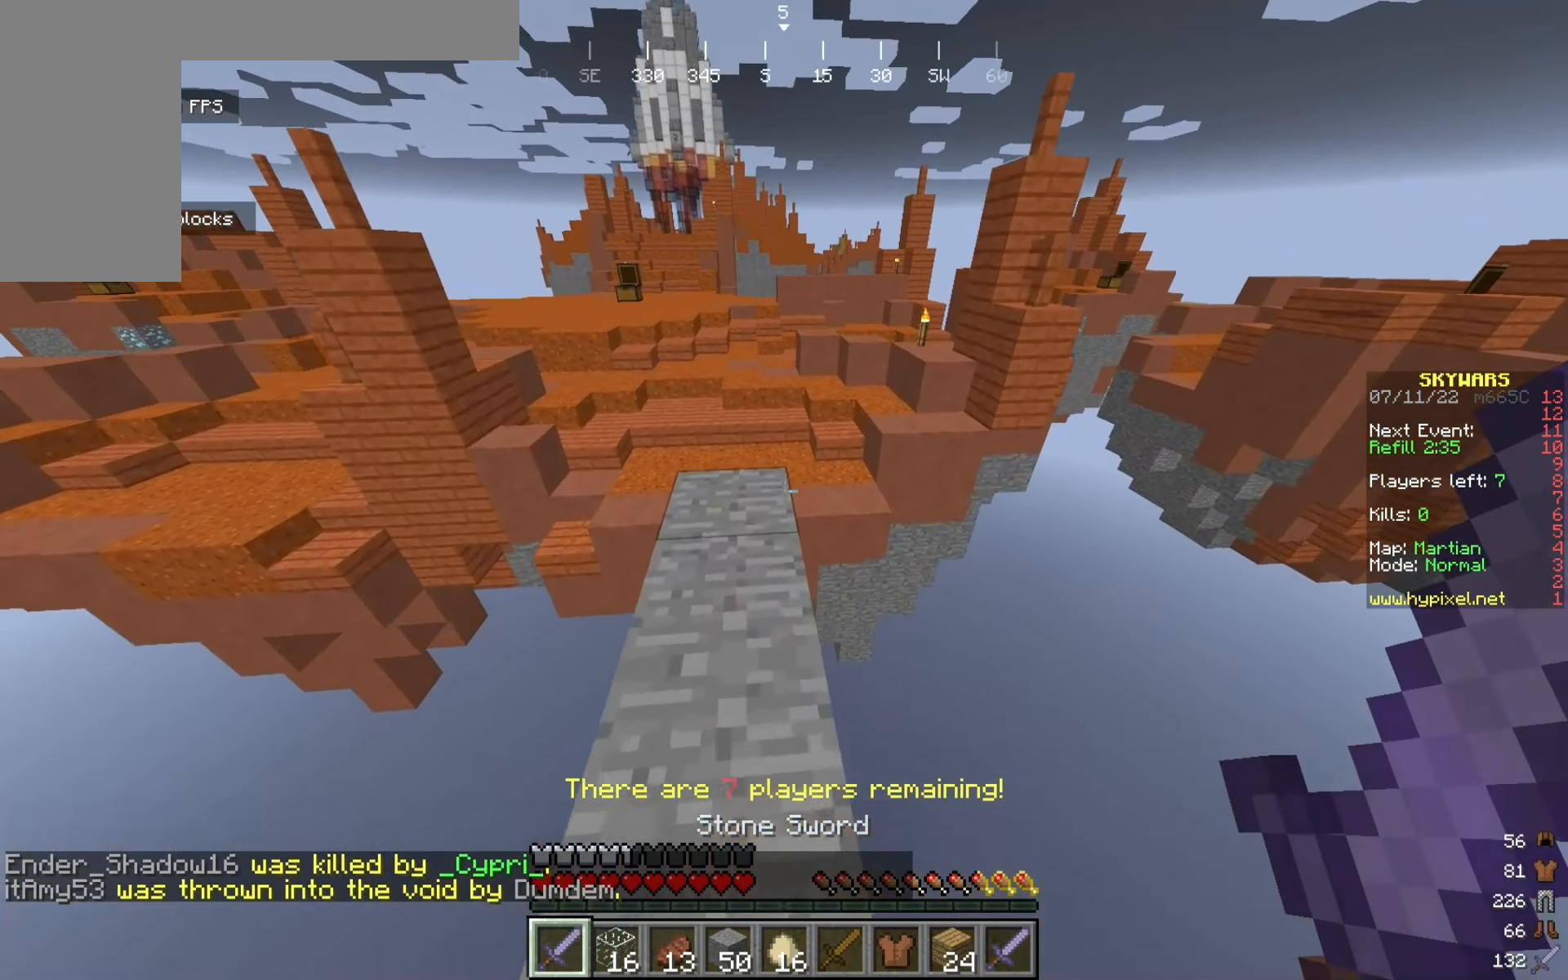
Gameplay with keyboard and mouse; each line is a JSON object with the keys and mouse buttons held at the frame after it. "events" lists presses ("down") and releases ("up") of "a", "d", "s", "w", "mouse_left" and "mouse_right" between this image and that frame as [ms after this image, input, new state], when the widget could be followed in between. "mouse_left", "mouse_right" = the "left", "right" buttons of the "mouse" list. No other keys are recorded. Fast repeated clicks can show as one long hold. Mouse movement is not recorded.
{"keys": ["a", "w"], "mouse": [], "events": [[450, "a", "down"]]}
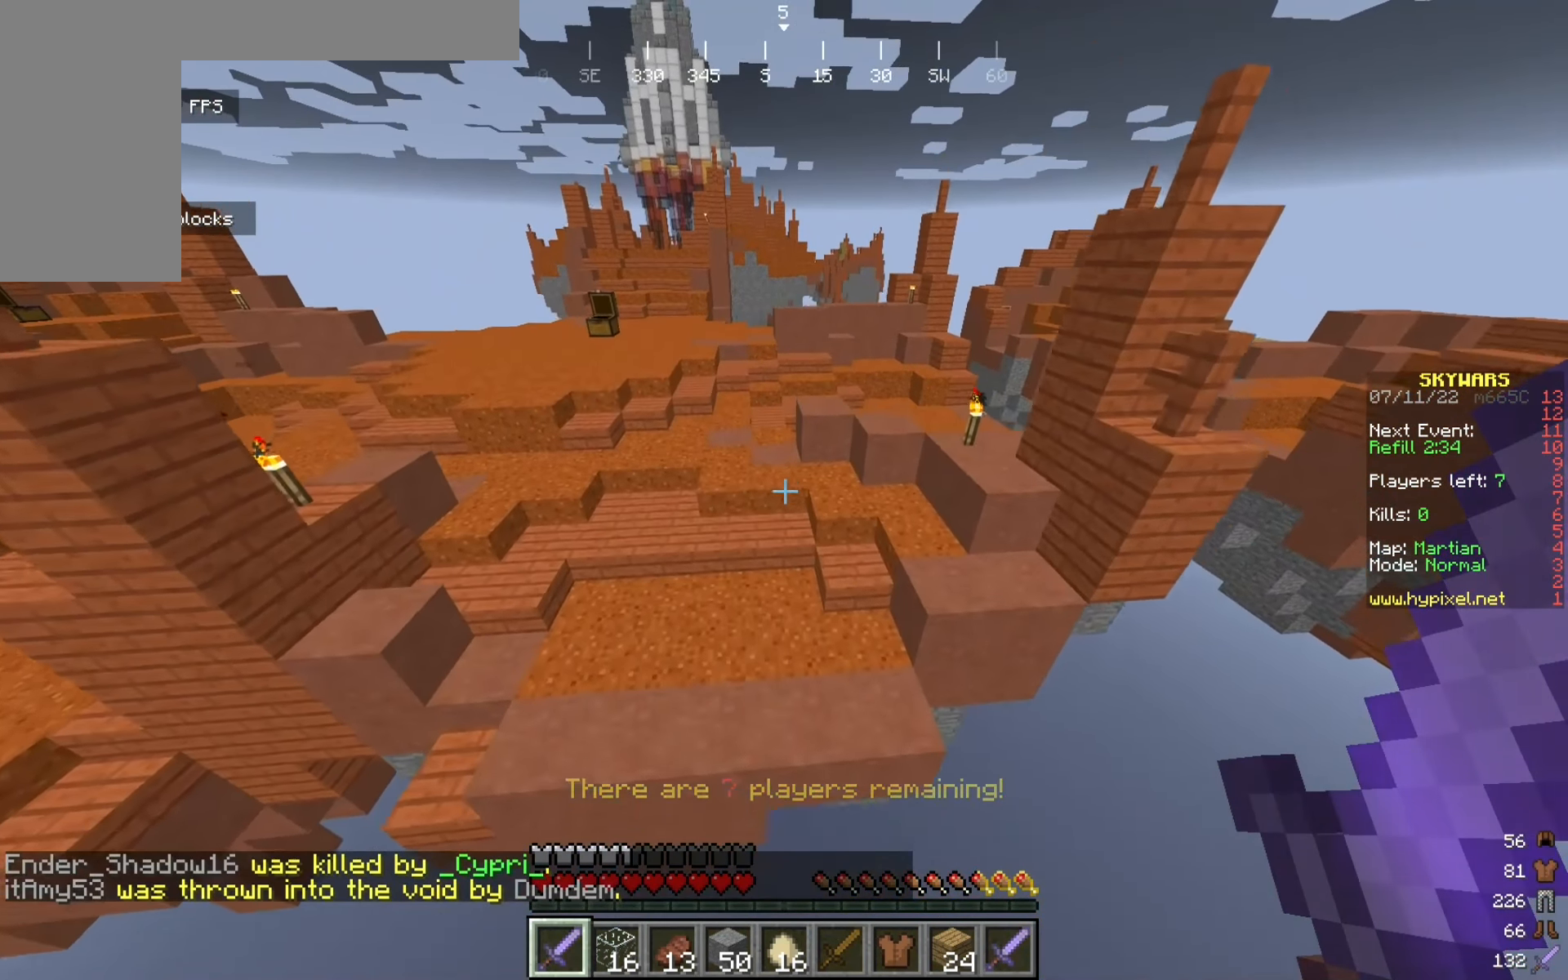
{"keys": ["w"], "mouse": [], "events": [[358, "a", "up"]]}
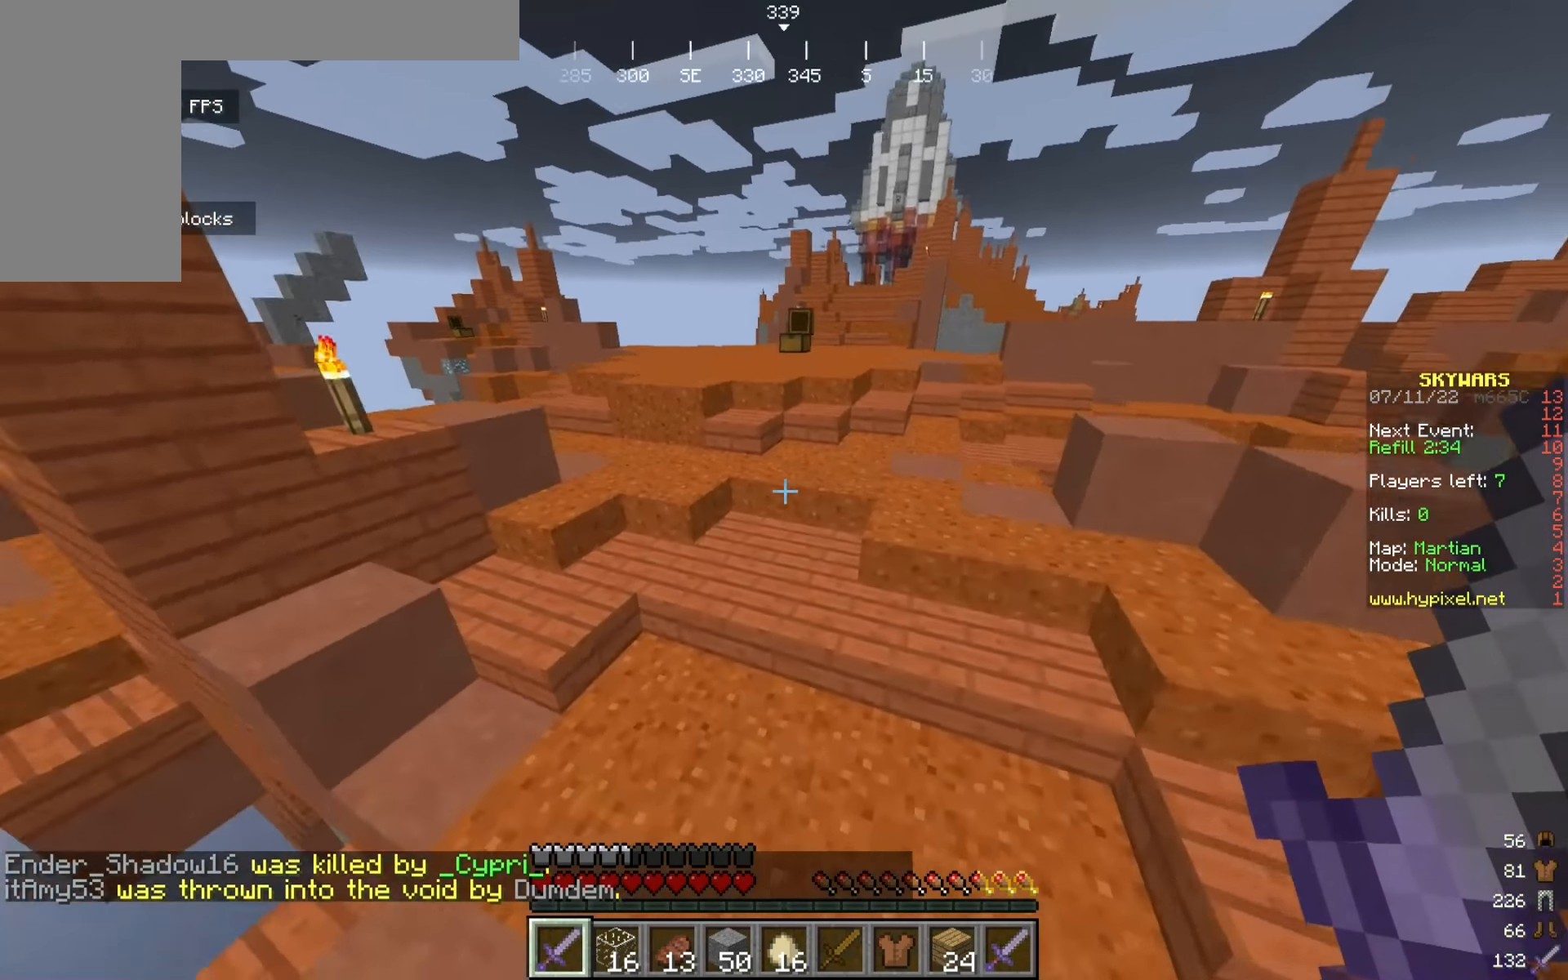
{"keys": ["w"], "mouse": [], "events": []}
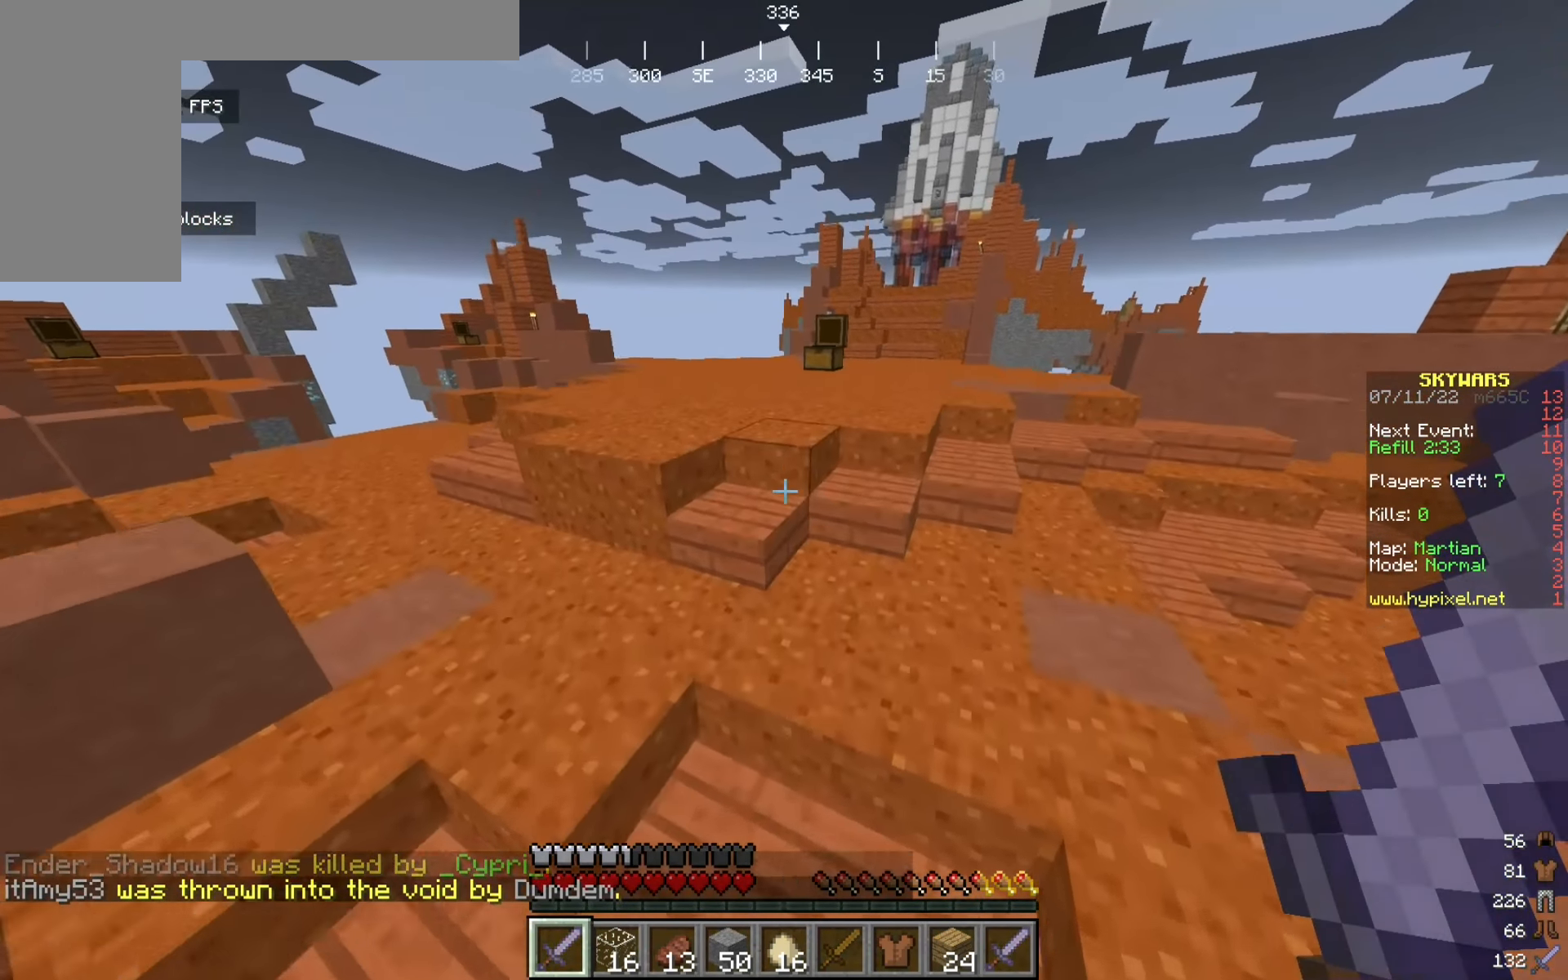
{"keys": ["a", "w"], "mouse": [], "events": [[175, "a", "down"]]}
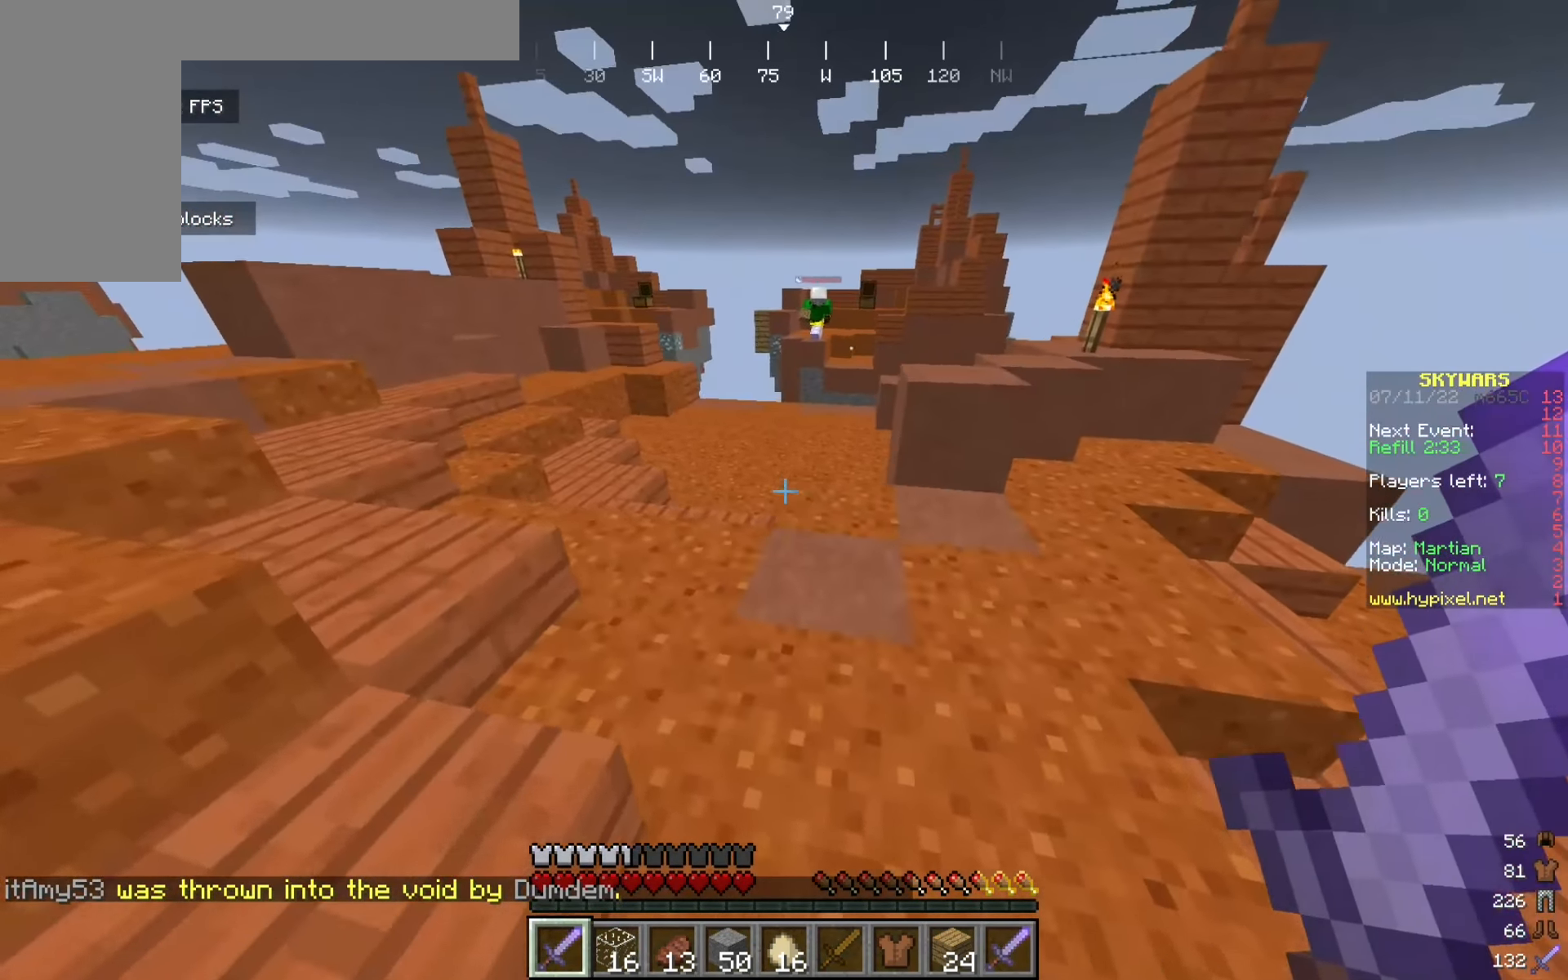
{"keys": ["a"], "mouse": [], "events": [[42, "w", "up"]]}
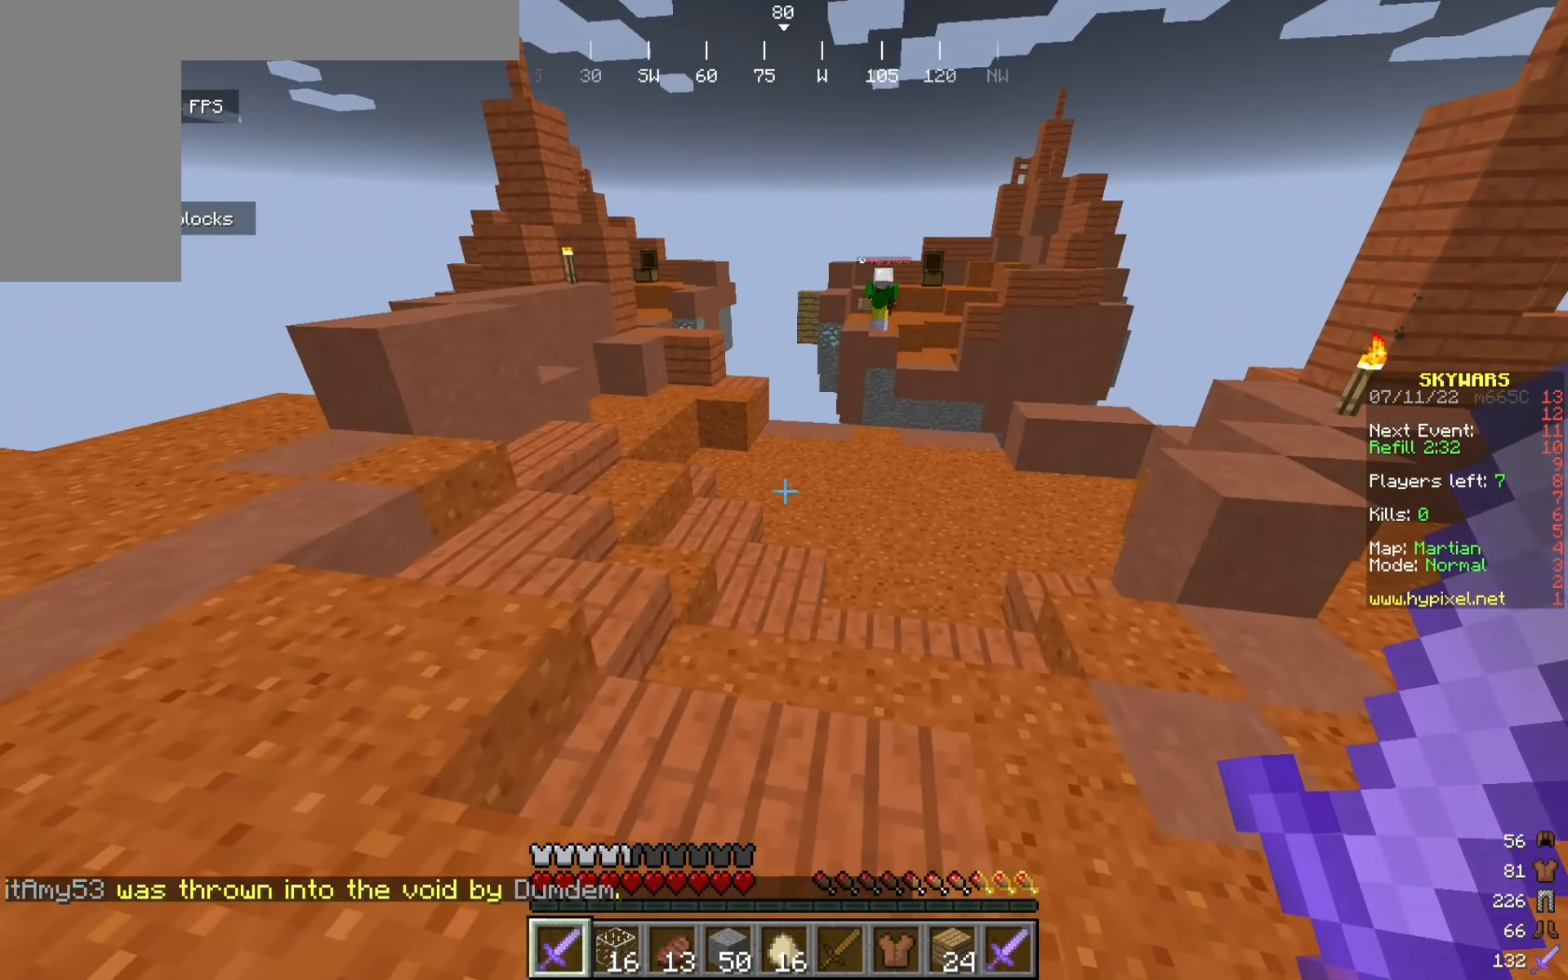
{"keys": ["a"], "mouse": [], "events": []}
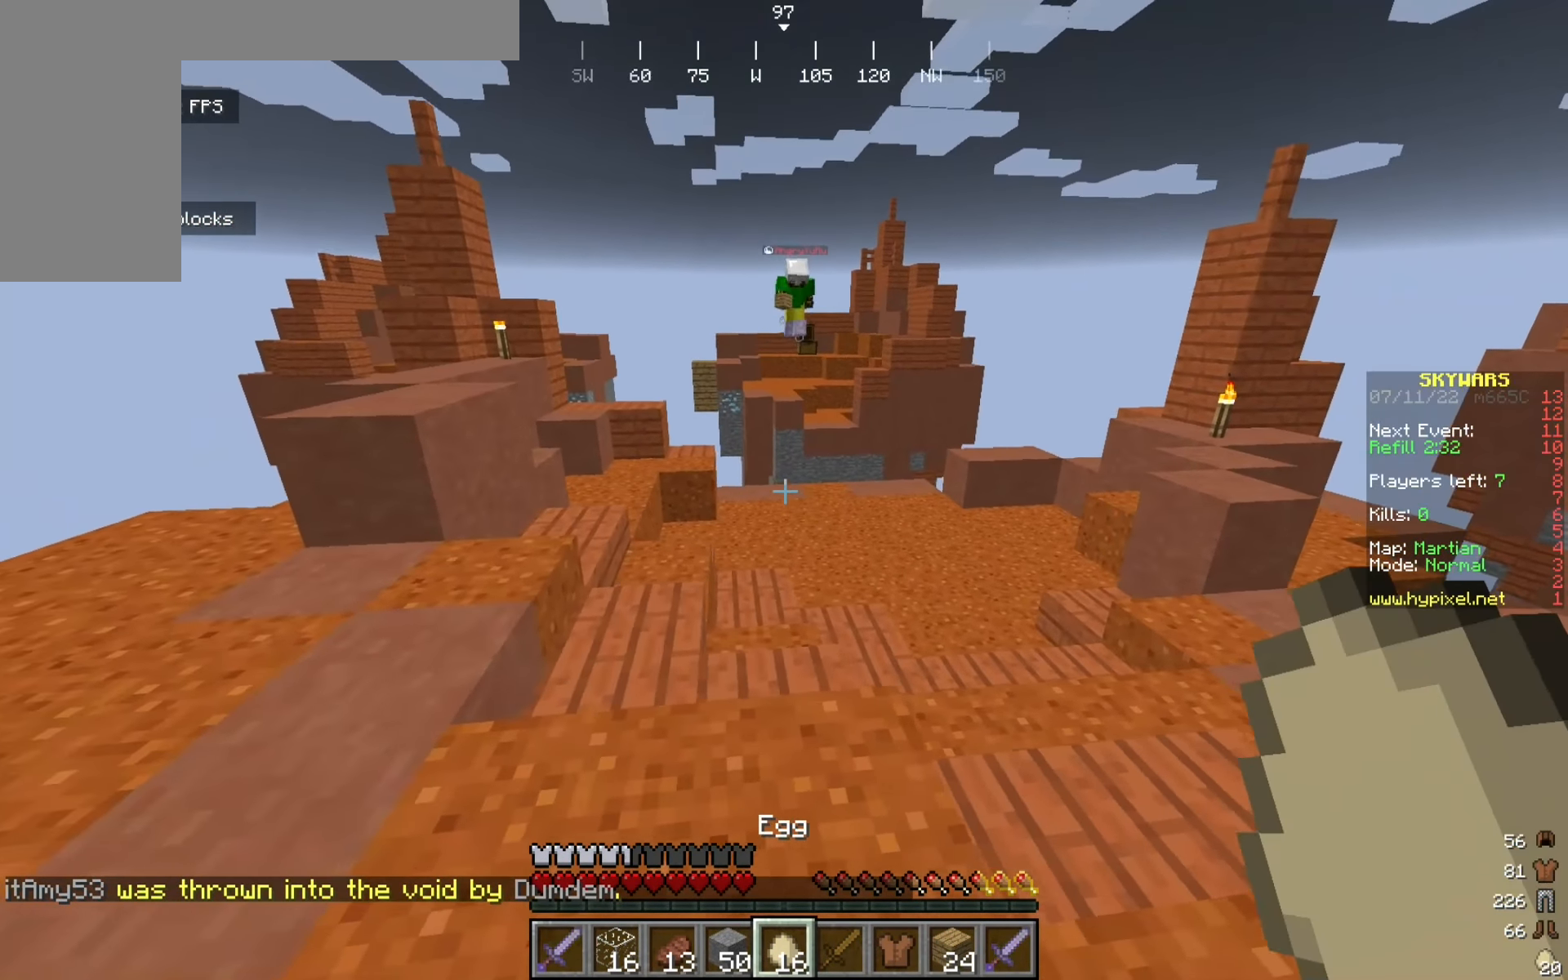
{"keys": ["a"], "mouse": ["right"], "events": [[25, "w", "down"], [358, "mouse_right", "down"], [433, "w", "up"]]}
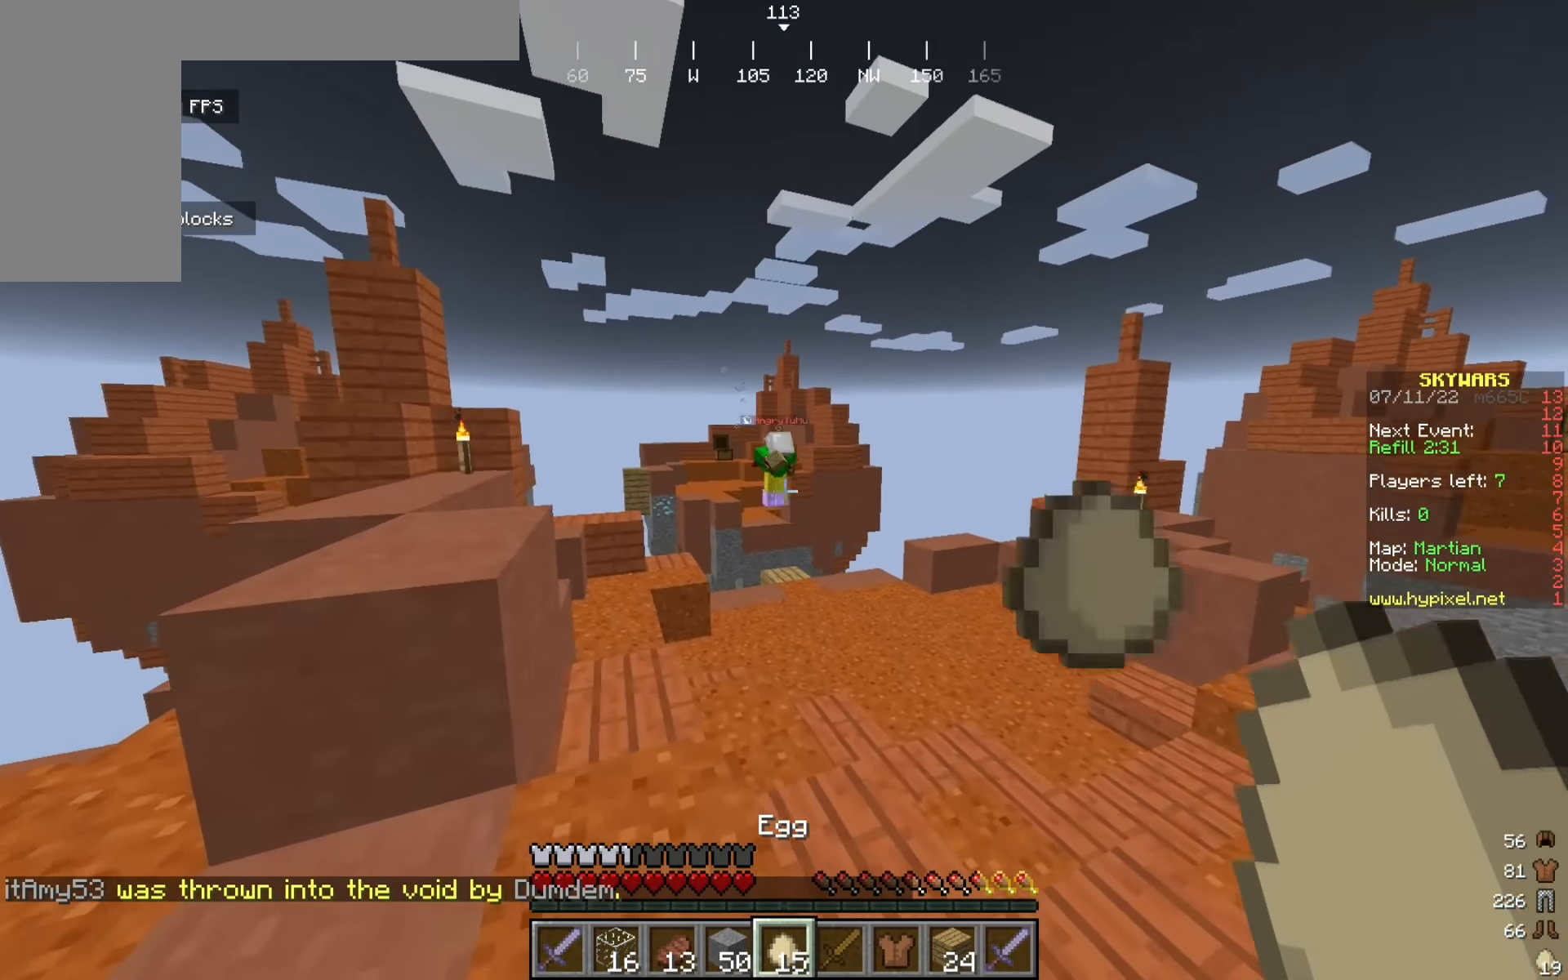
{"keys": ["d"], "mouse": ["right"], "events": [[242, "d", "down"], [250, "a", "up"], [275, "s", "down"], [433, "s", "up"]]}
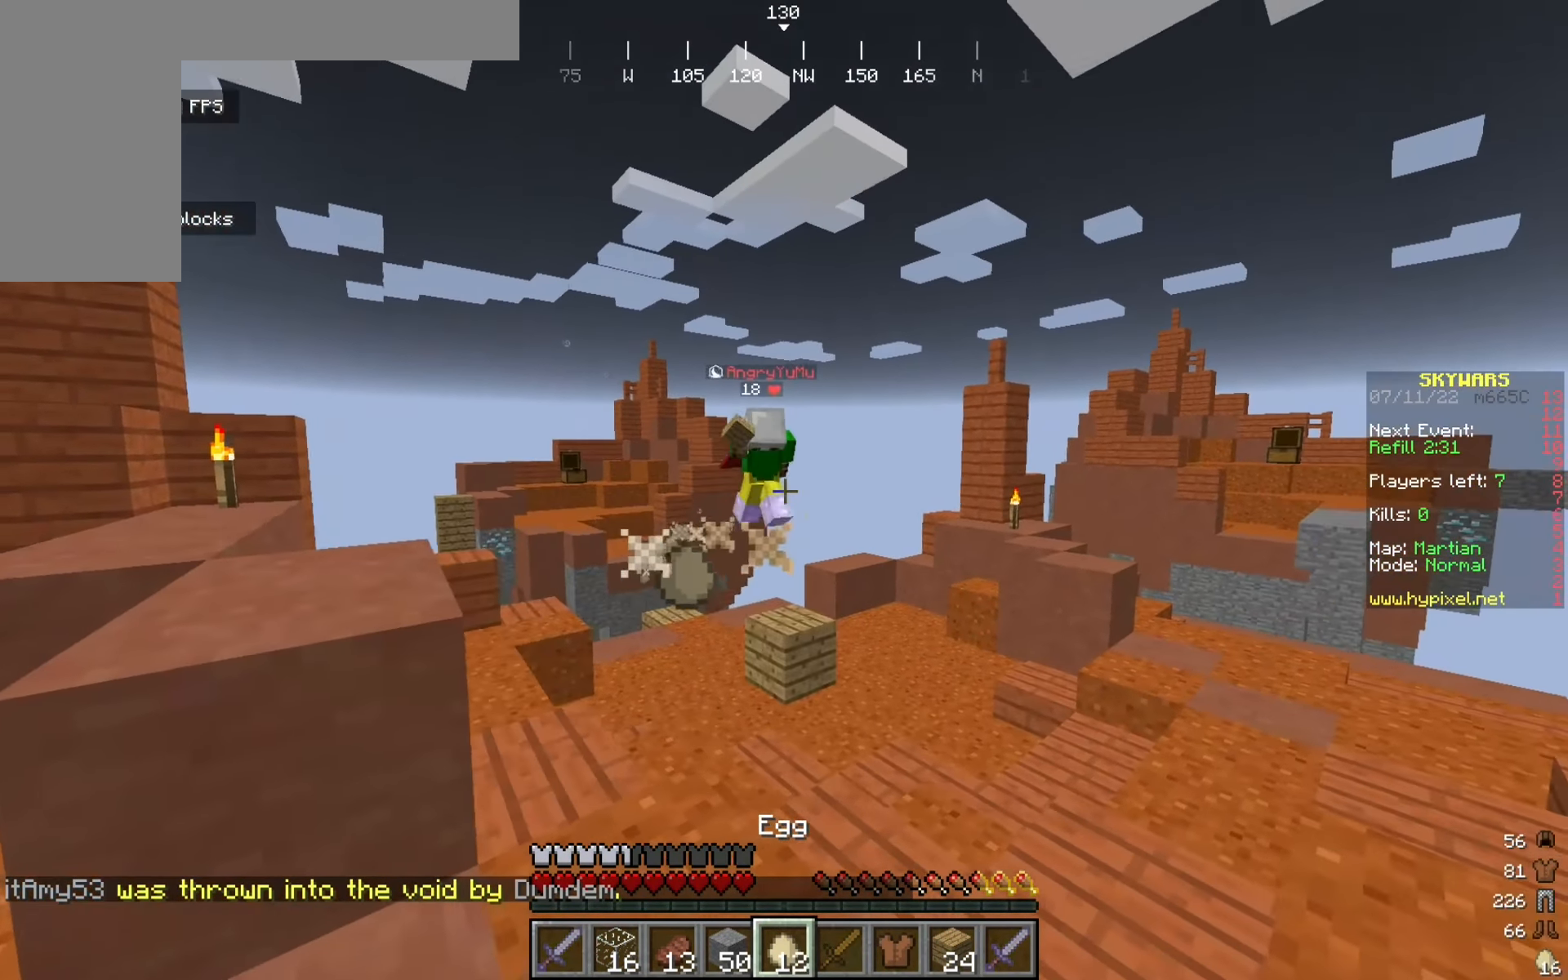
{"keys": ["d", "w"], "mouse": ["right"], "events": [[425, "w", "down"]]}
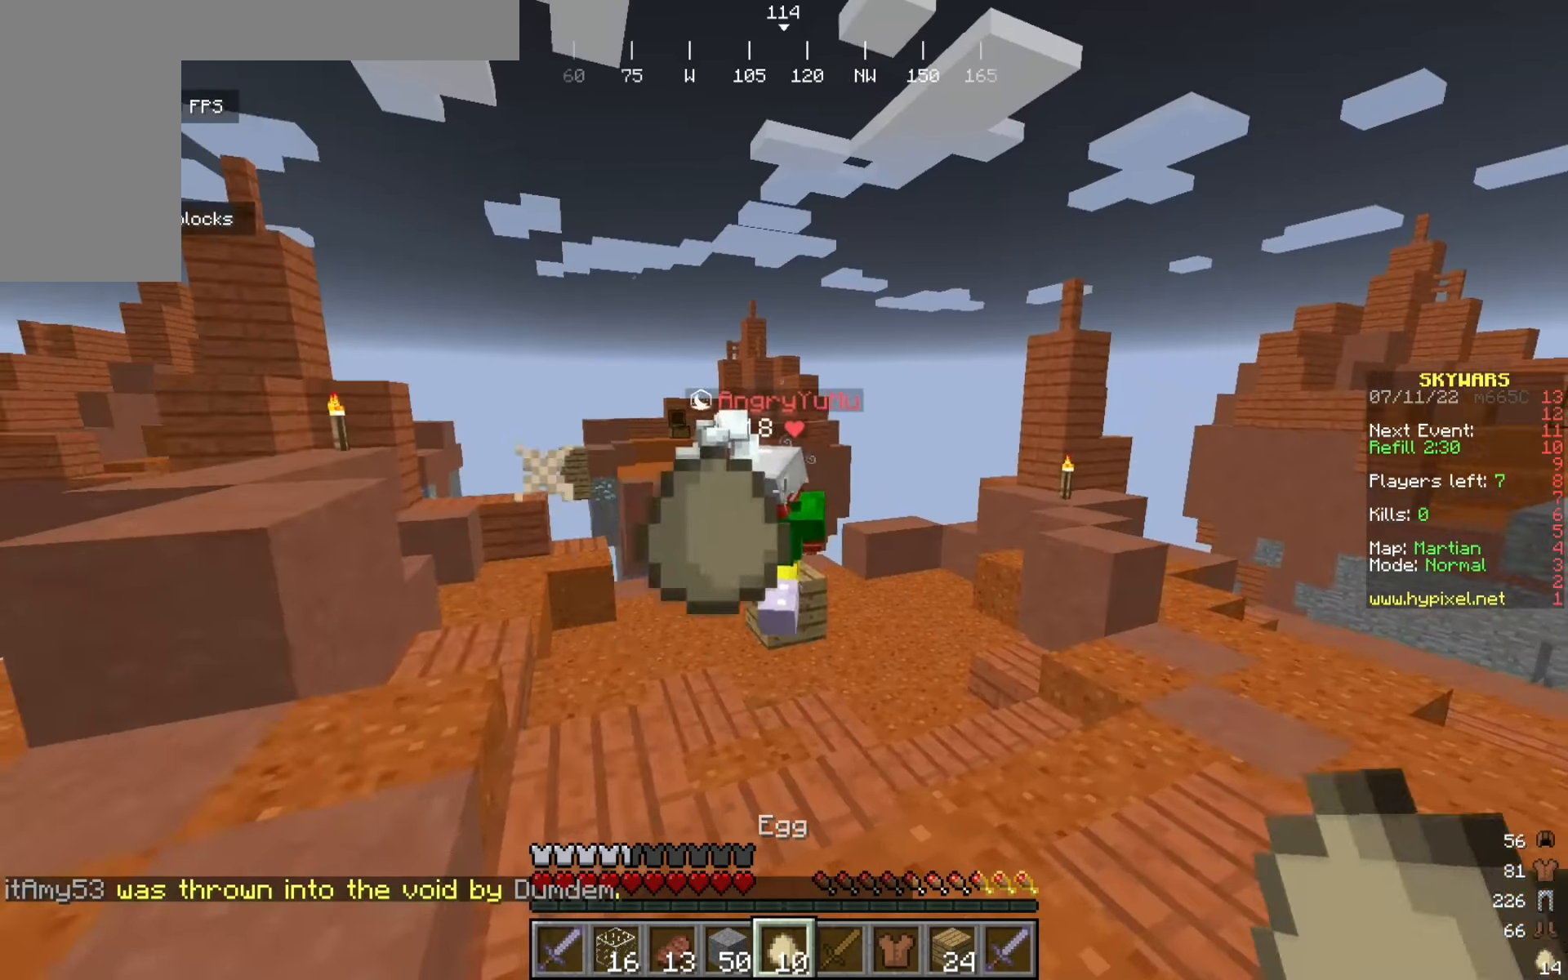
{"keys": ["d", "w"], "mouse": ["left"], "events": [[34, "d", "up"], [242, "mouse_right", "up"], [292, "mouse_left", "down"], [417, "d", "down"]]}
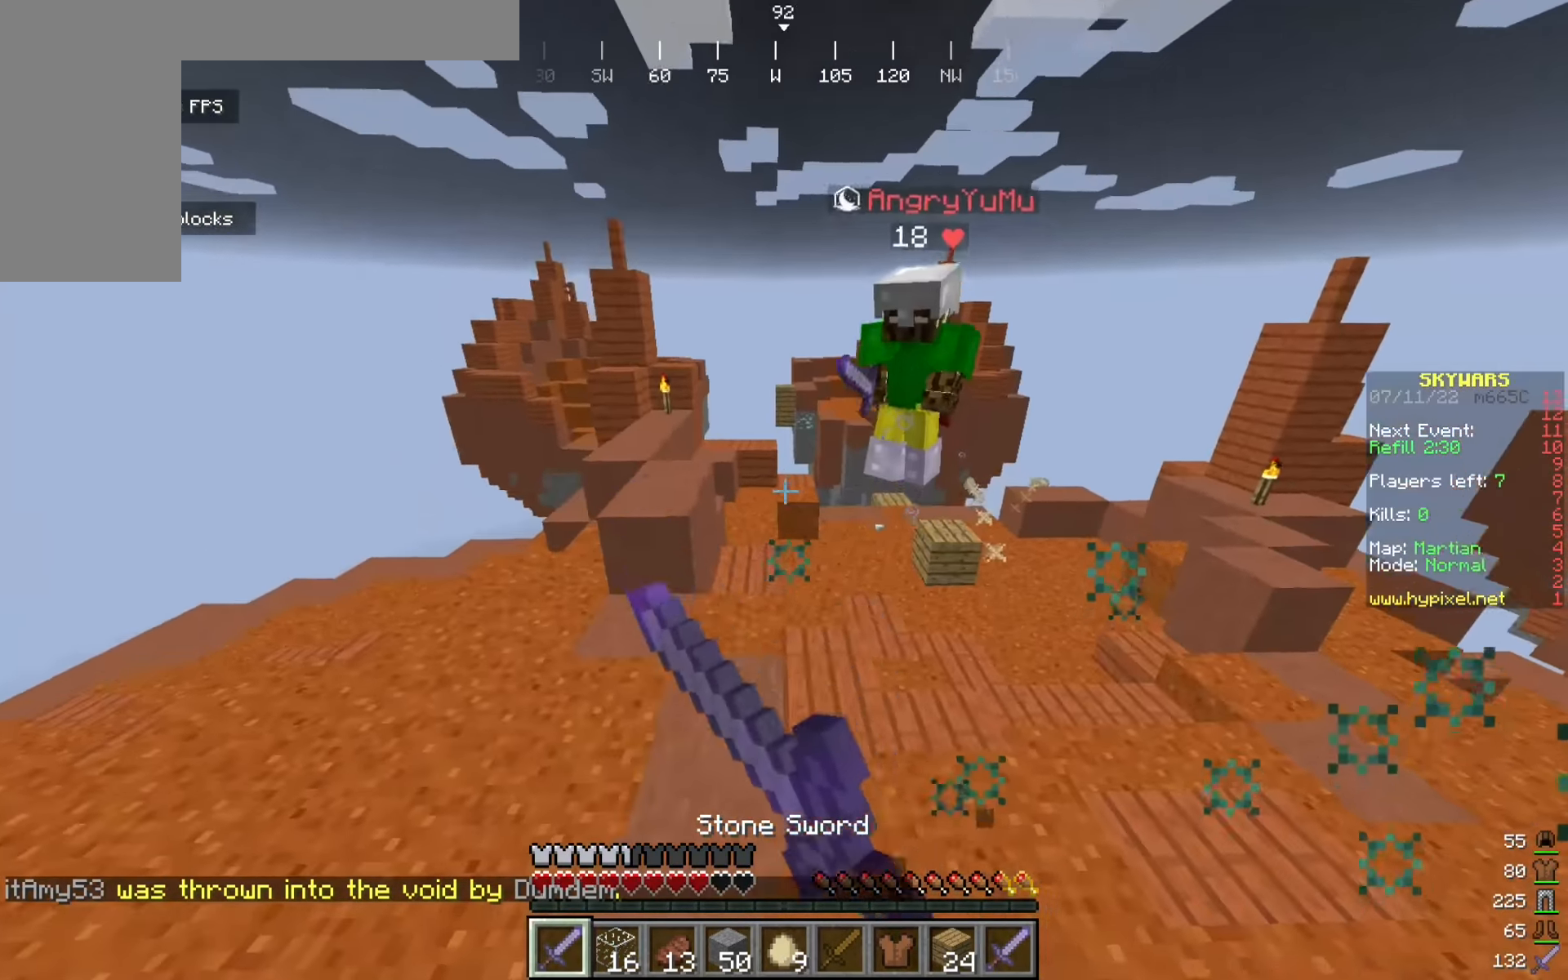
{"keys": ["d", "w"], "mouse": ["left"], "events": [[200, "mouse_left", "up"], [259, "mouse_left", "down"], [367, "mouse_left", "up"], [425, "mouse_left", "down"]]}
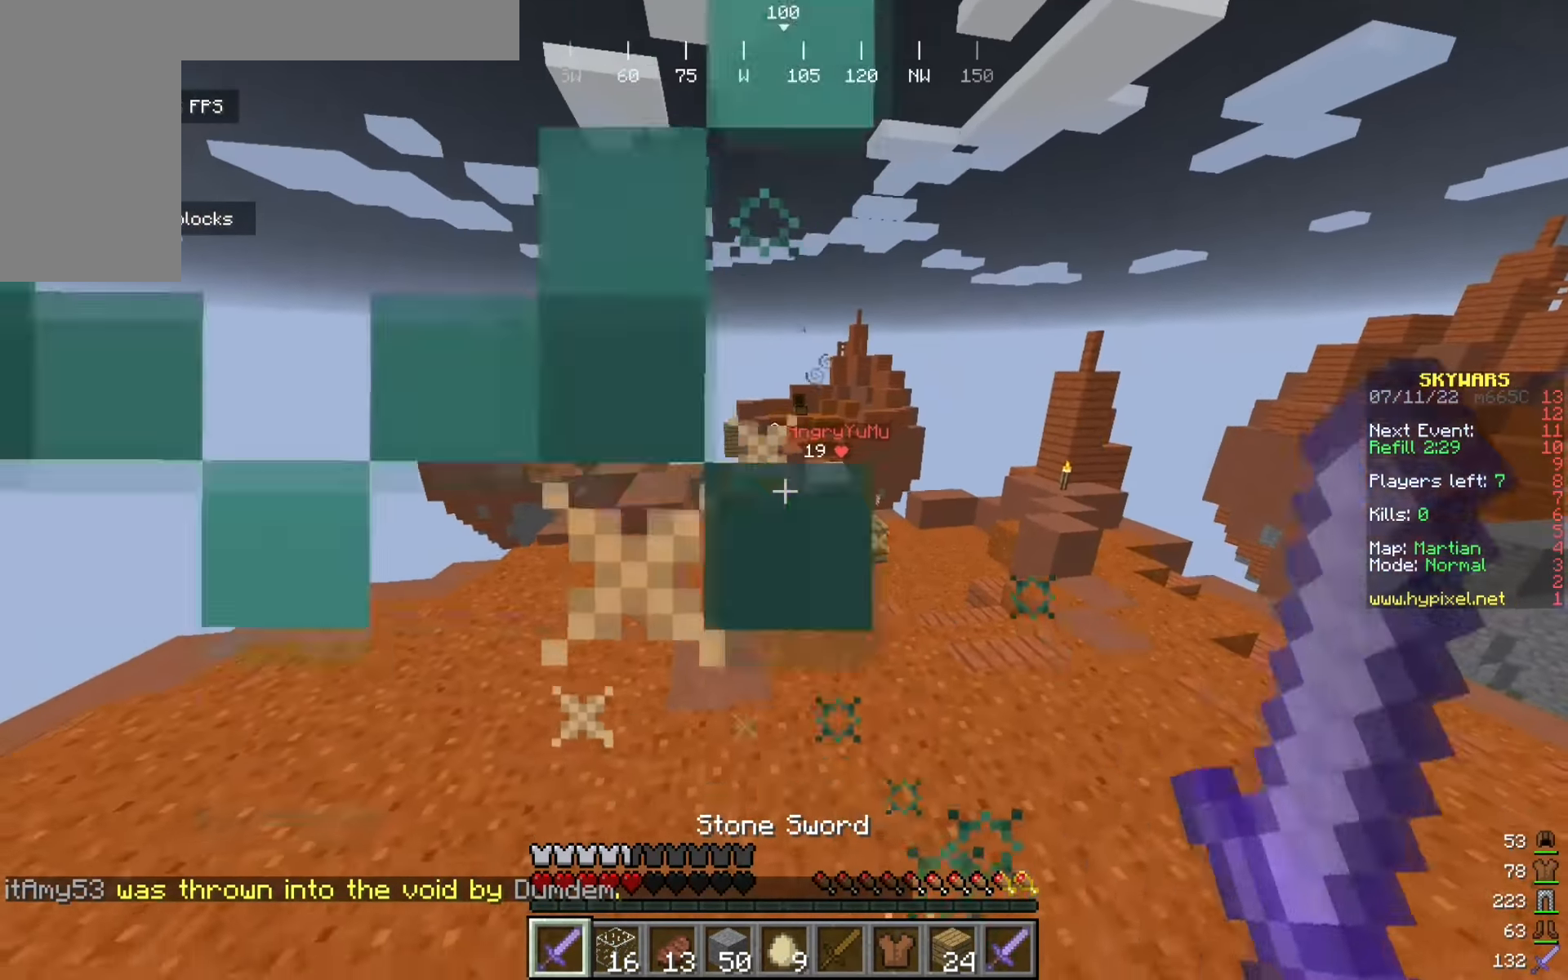
{"keys": ["d", "w"], "mouse": [], "events": [[67, "mouse_left", "up"], [125, "mouse_left", "down"], [242, "mouse_left", "up"], [300, "mouse_left", "down"], [450, "mouse_left", "up"]]}
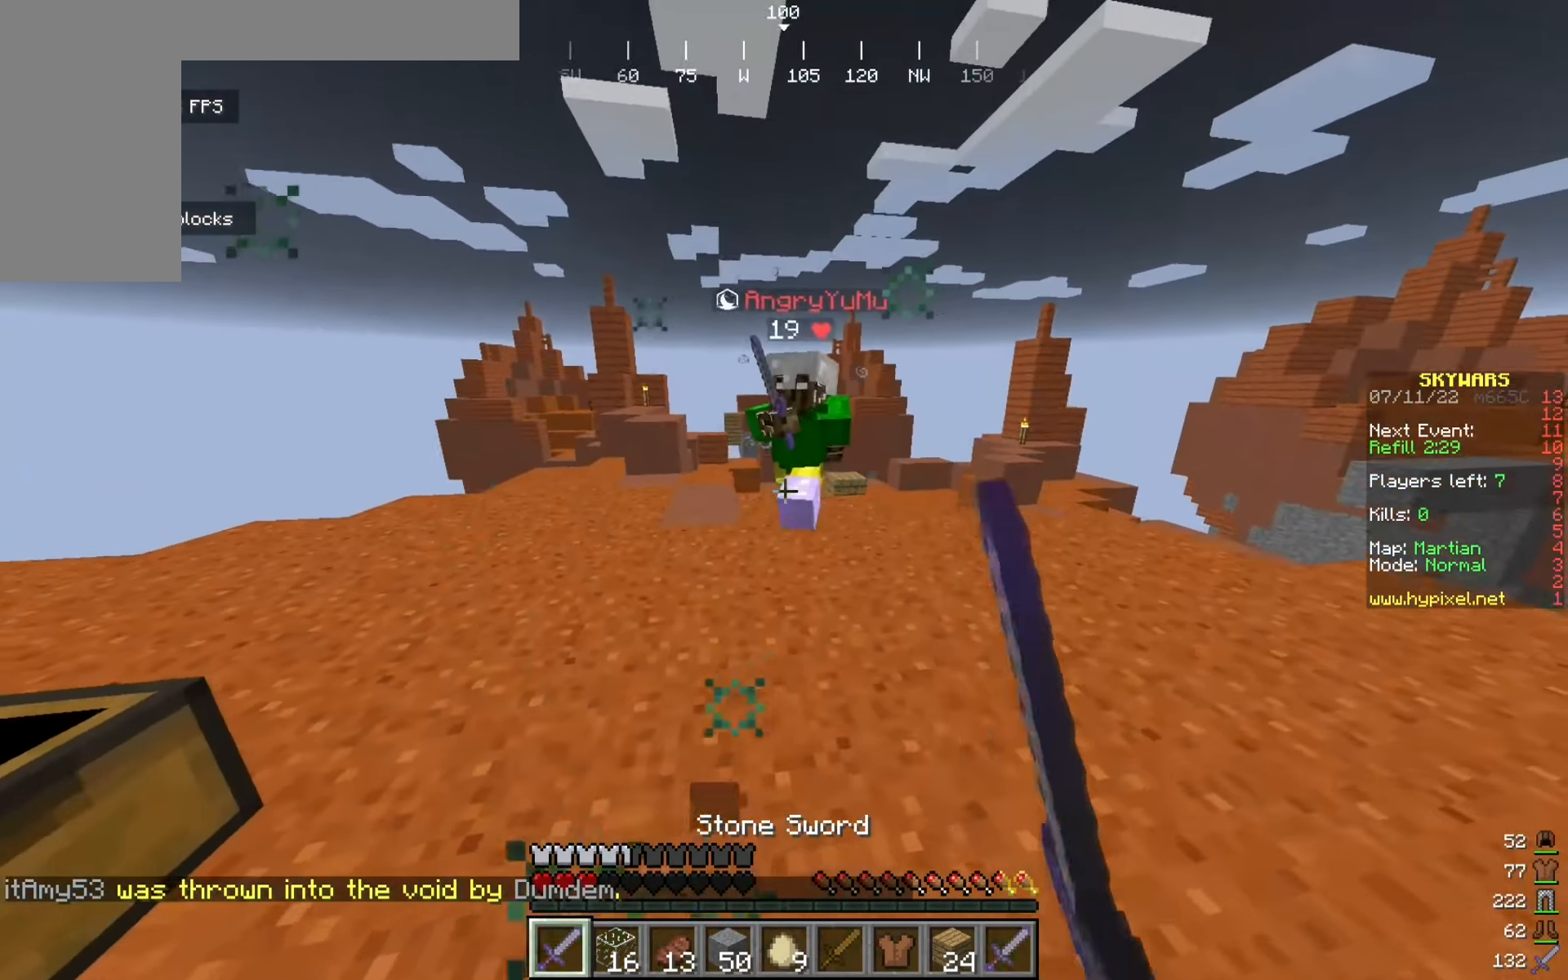
{"keys": ["w"], "mouse": ["left"], "events": [[9, "mouse_left", "down"], [92, "d", "up"], [234, "d", "down"], [325, "d", "up"], [334, "w", "up"], [417, "w", "down"]]}
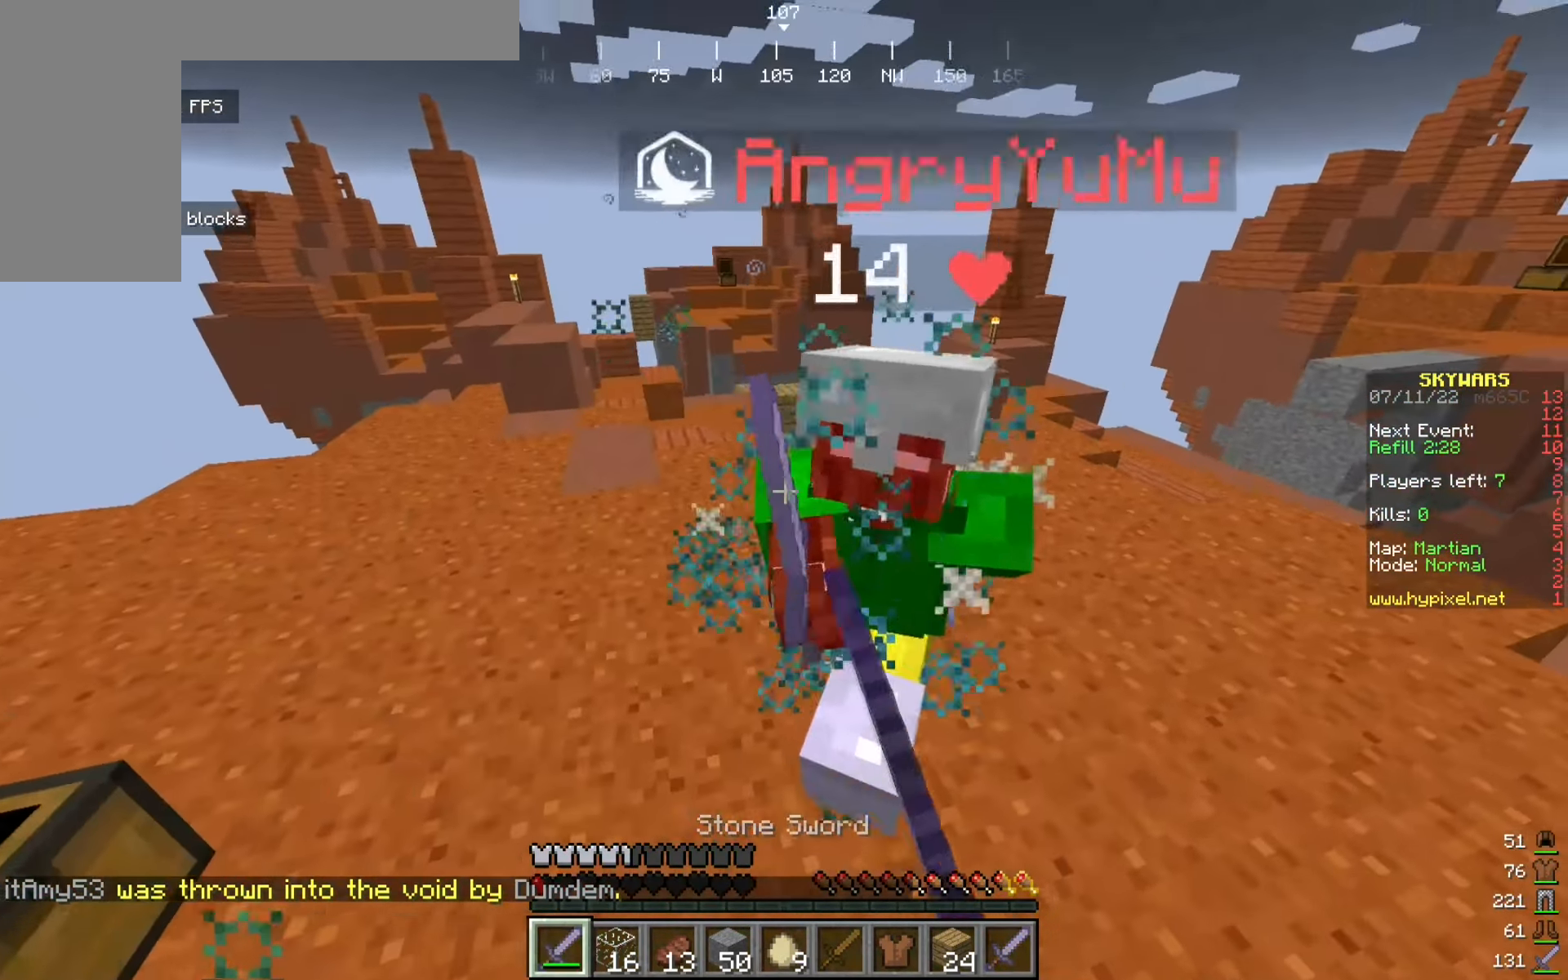
{"keys": ["a"], "mouse": ["left"], "events": [[125, "a", "down"], [200, "w", "up"], [292, "w", "down"], [425, "w", "up"]]}
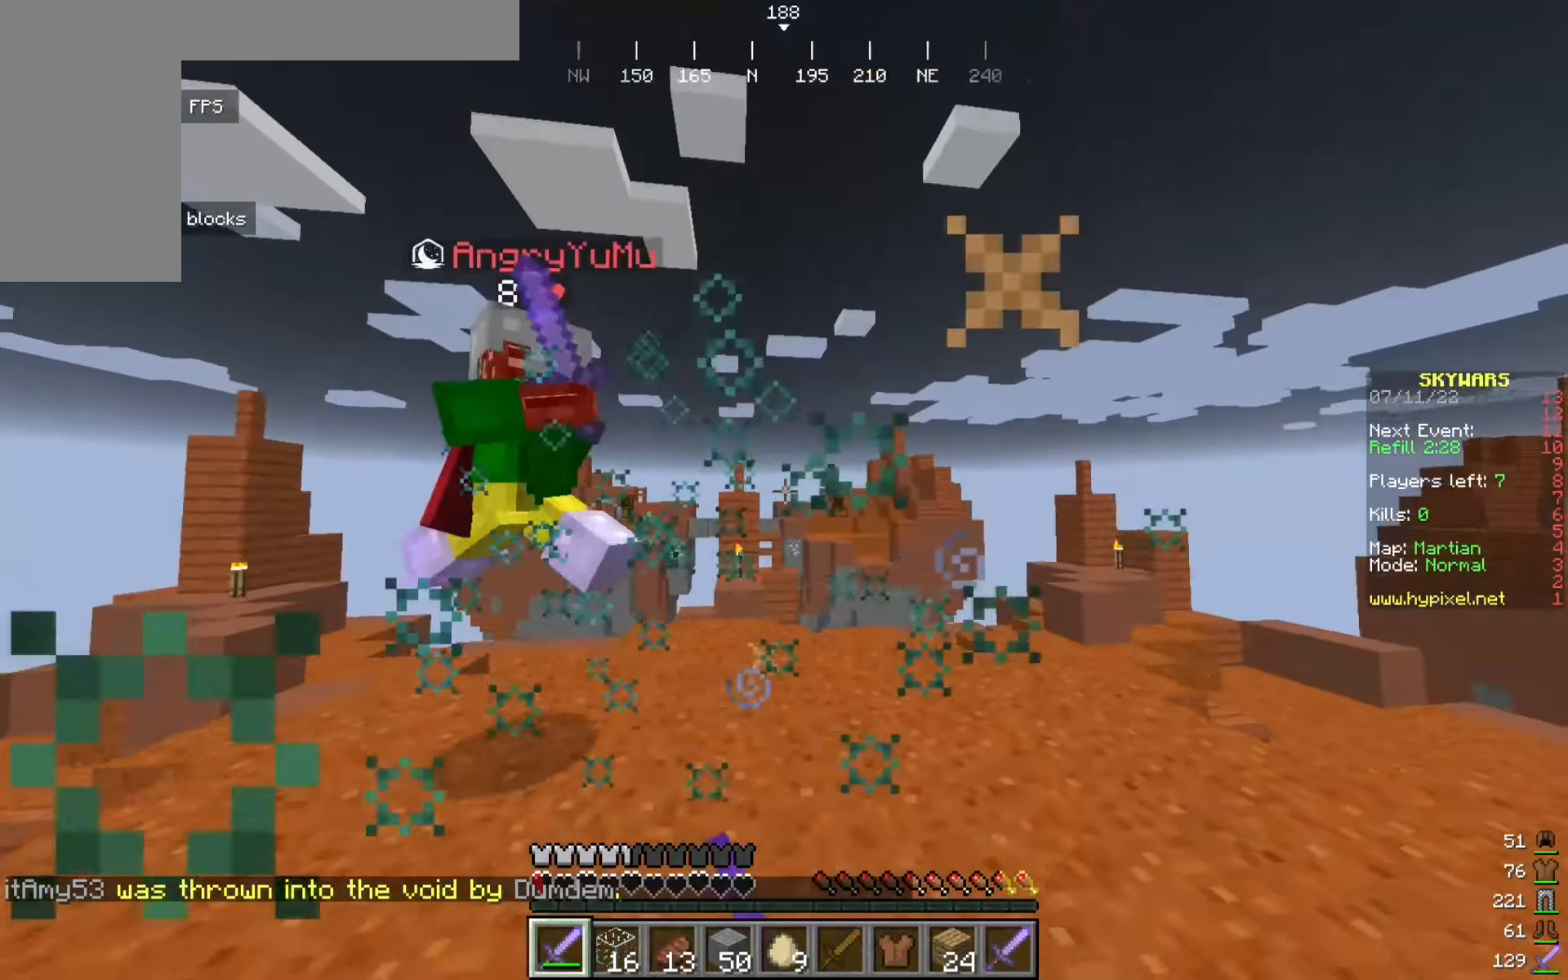
{"keys": ["a", "w"], "mouse": ["left"], "events": [[75, "w", "down"]]}
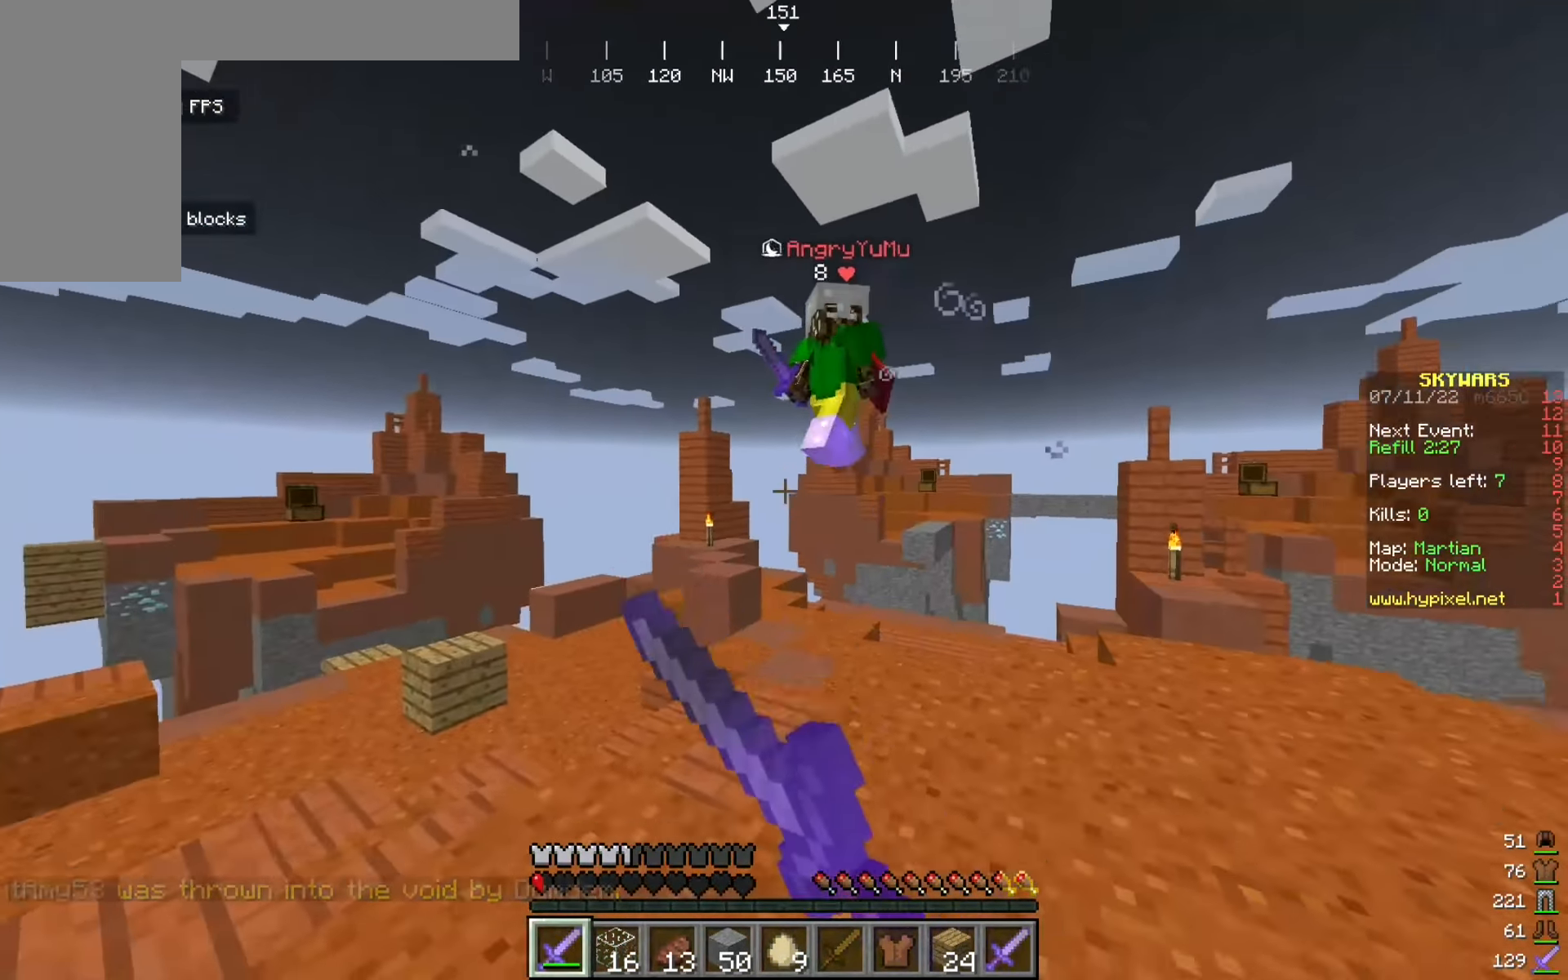
{"keys": ["a", "w"], "mouse": ["left"], "events": [[117, "mouse_left", "up"], [134, "mouse_left", "down"]]}
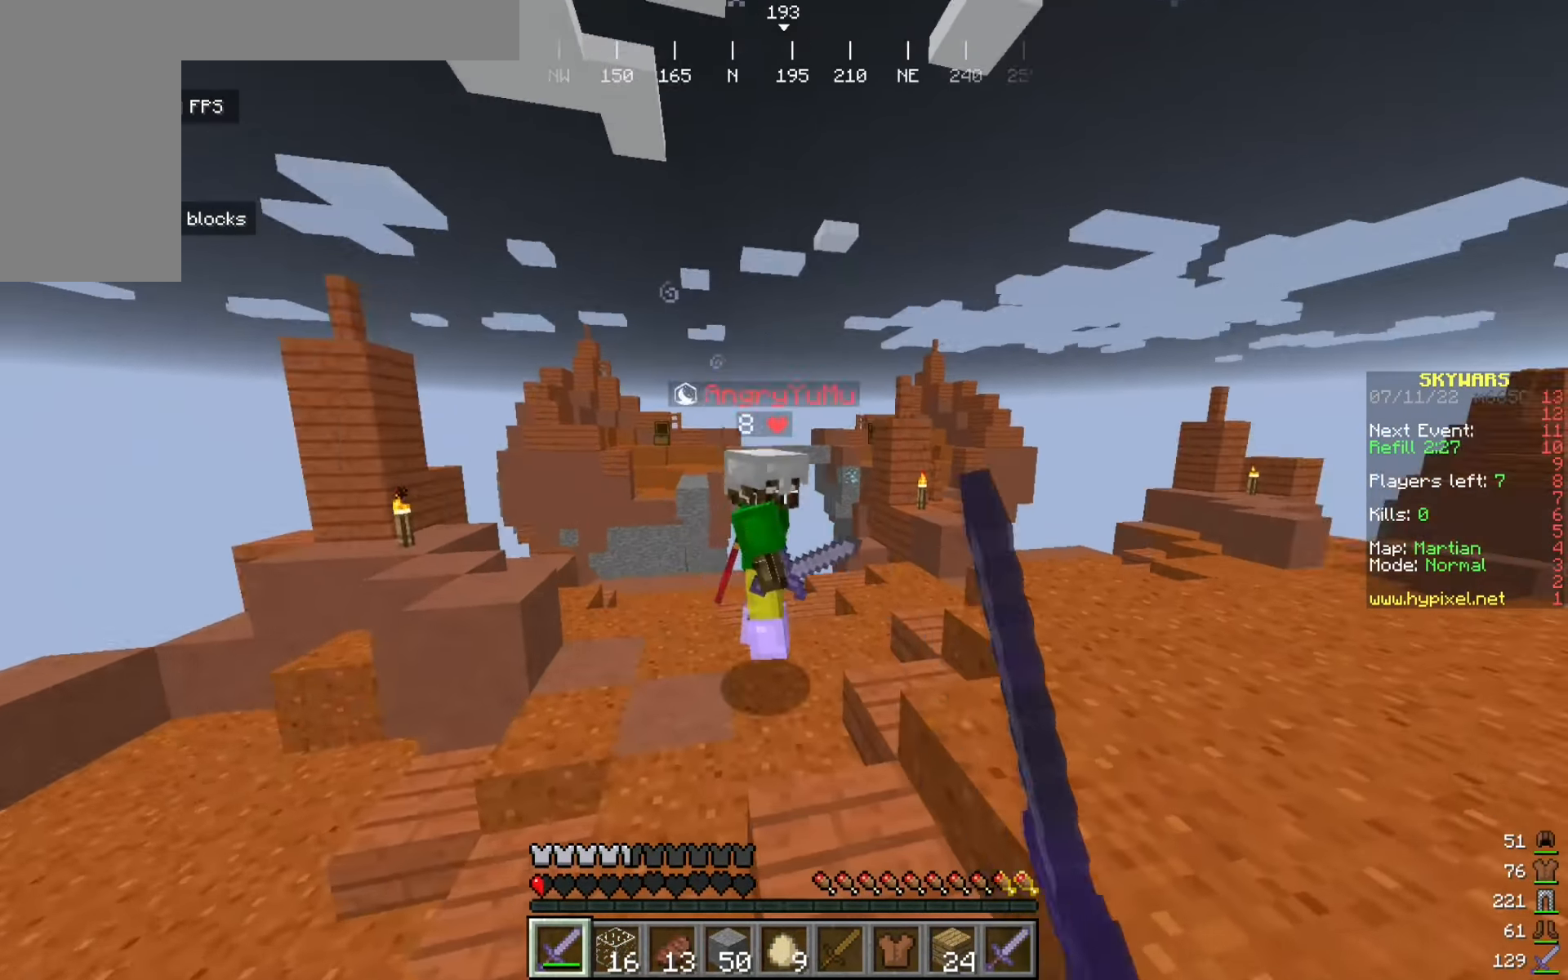
{"keys": ["a"], "mouse": ["left"], "events": [[9, "w", "up"], [75, "w", "down"], [300, "w", "up"], [309, "w", "down"], [459, "w", "up"]]}
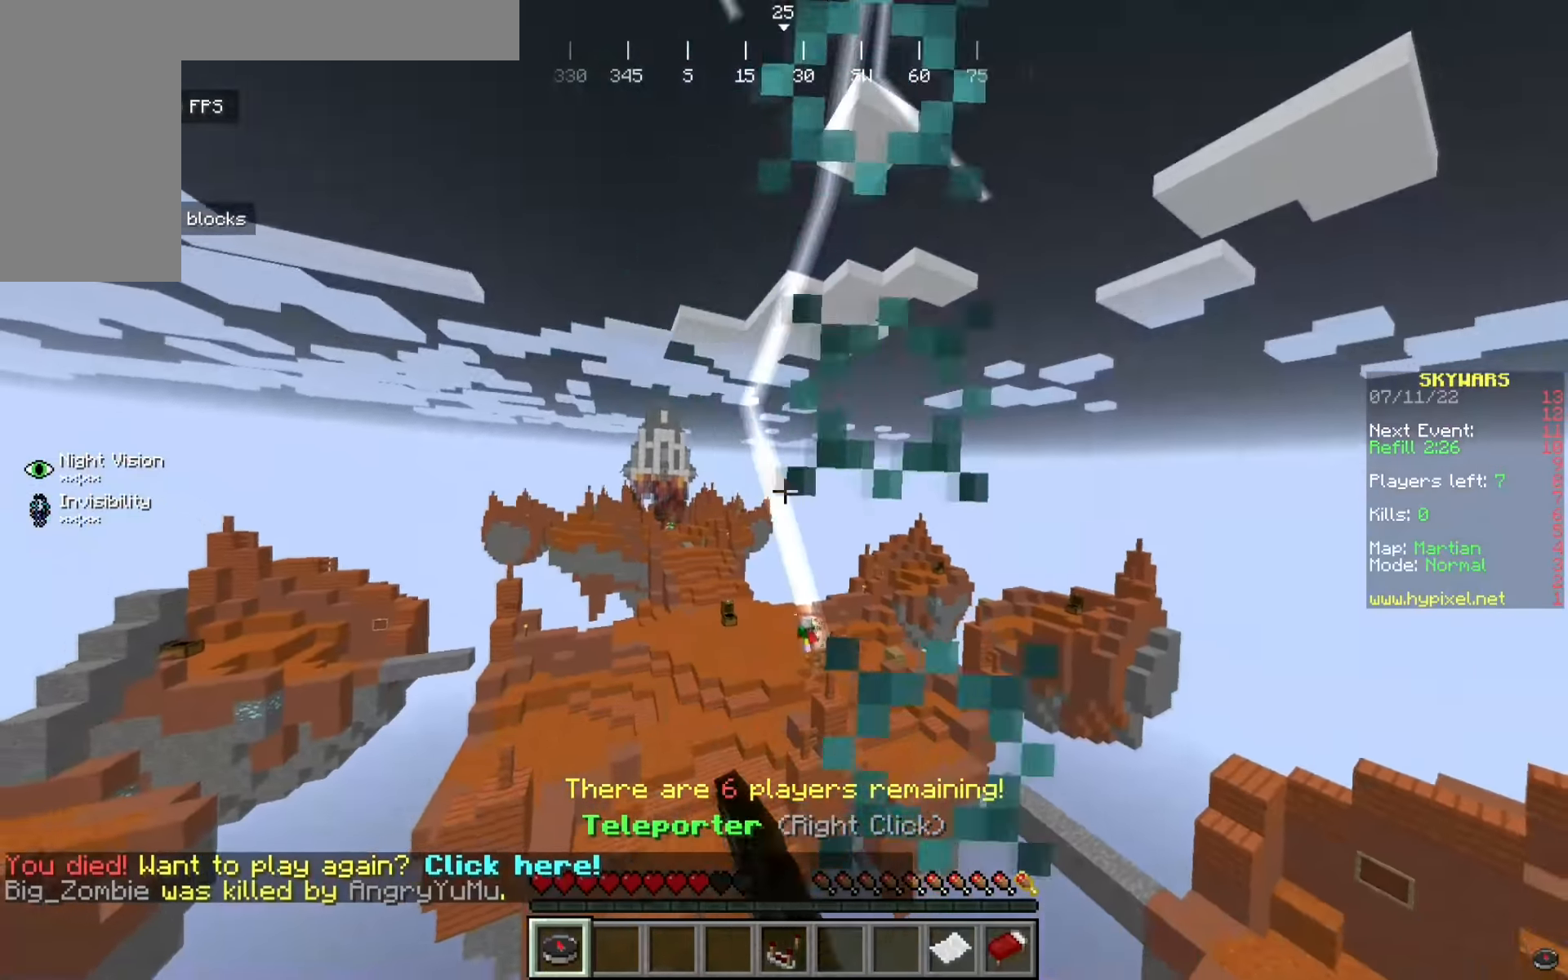
{"keys": [], "mouse": [], "events": [[42, "w", "down"], [175, "mouse_left", "up"], [225, "w", "up"], [334, "a", "up"]]}
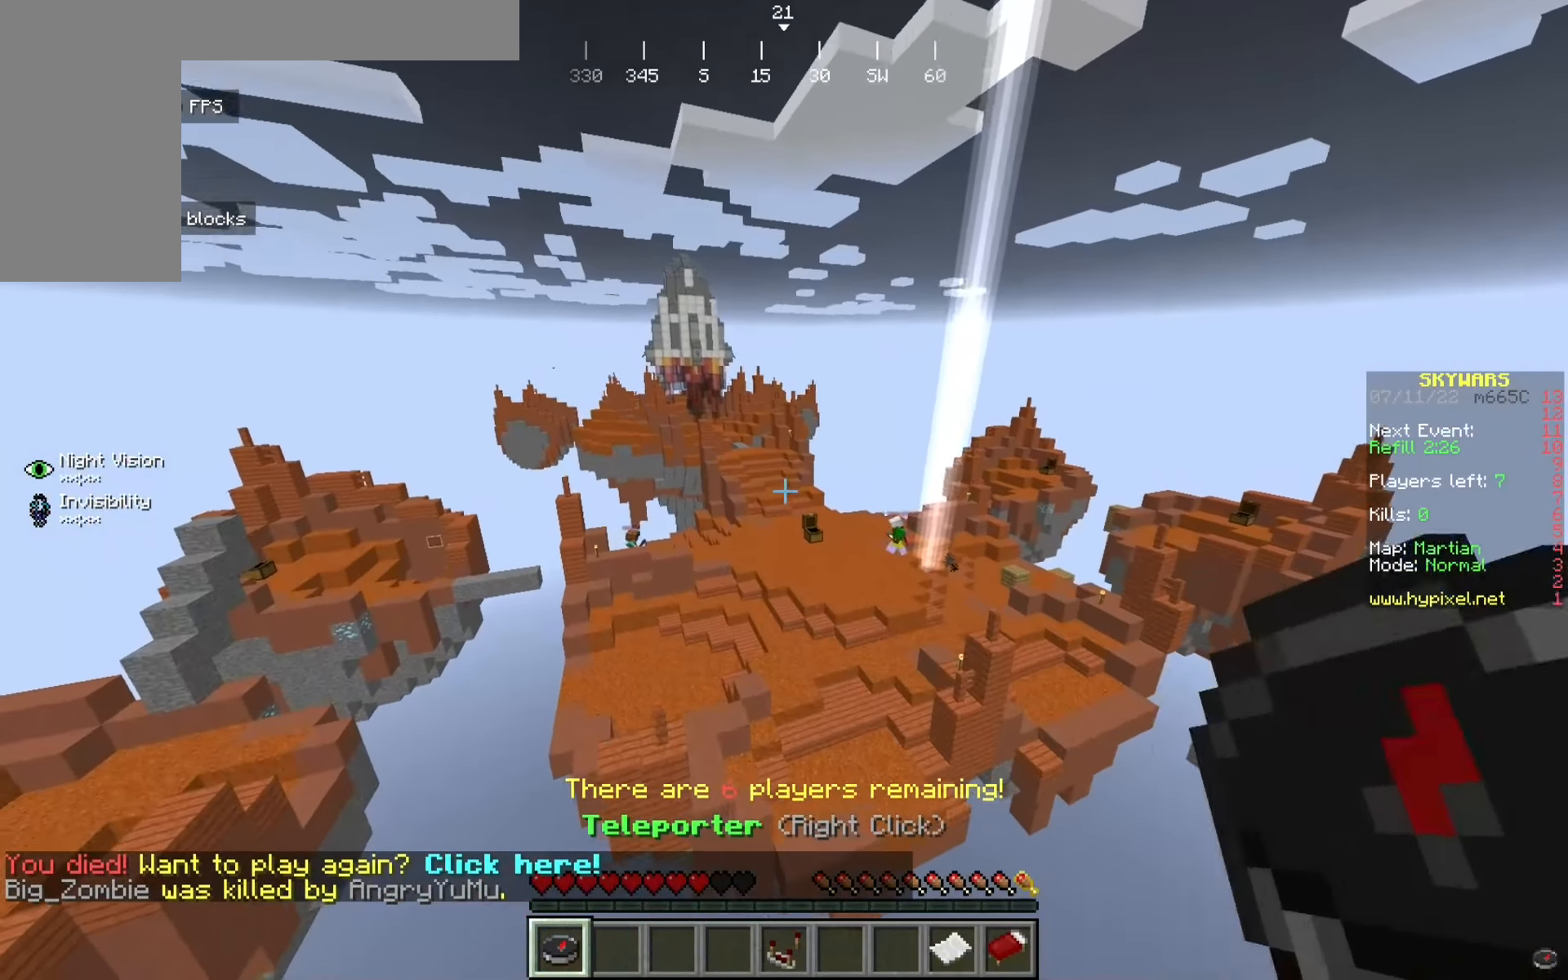
{"keys": ["w"], "mouse": [], "events": [[125, "w", "down"]]}
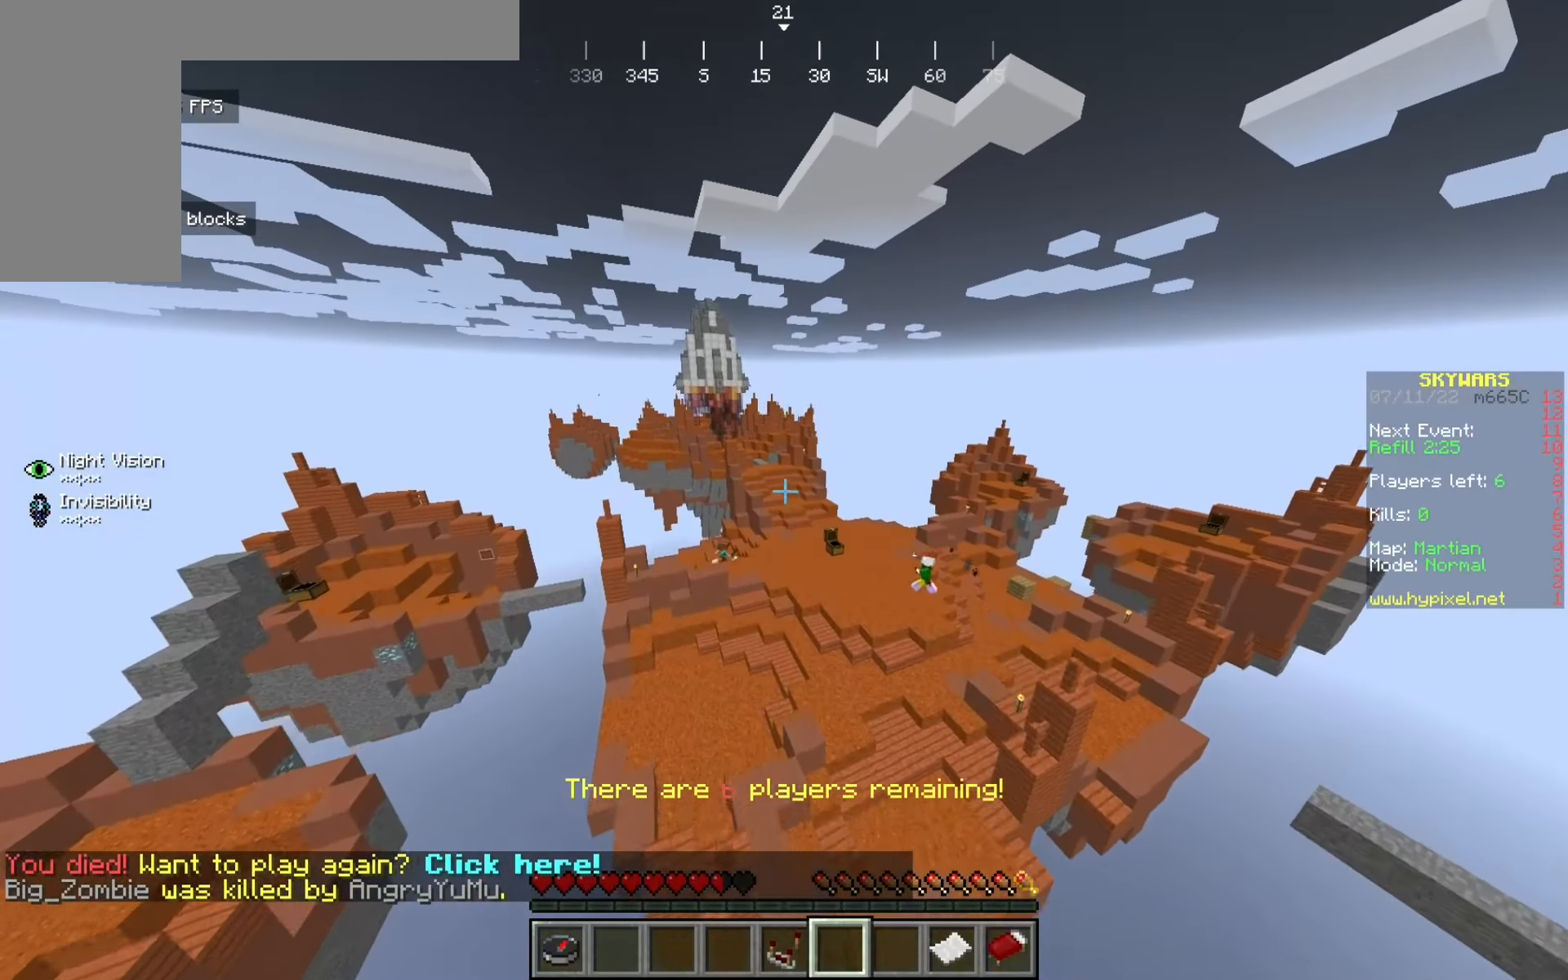
{"keys": [], "mouse": [], "events": [[183, "w", "up"]]}
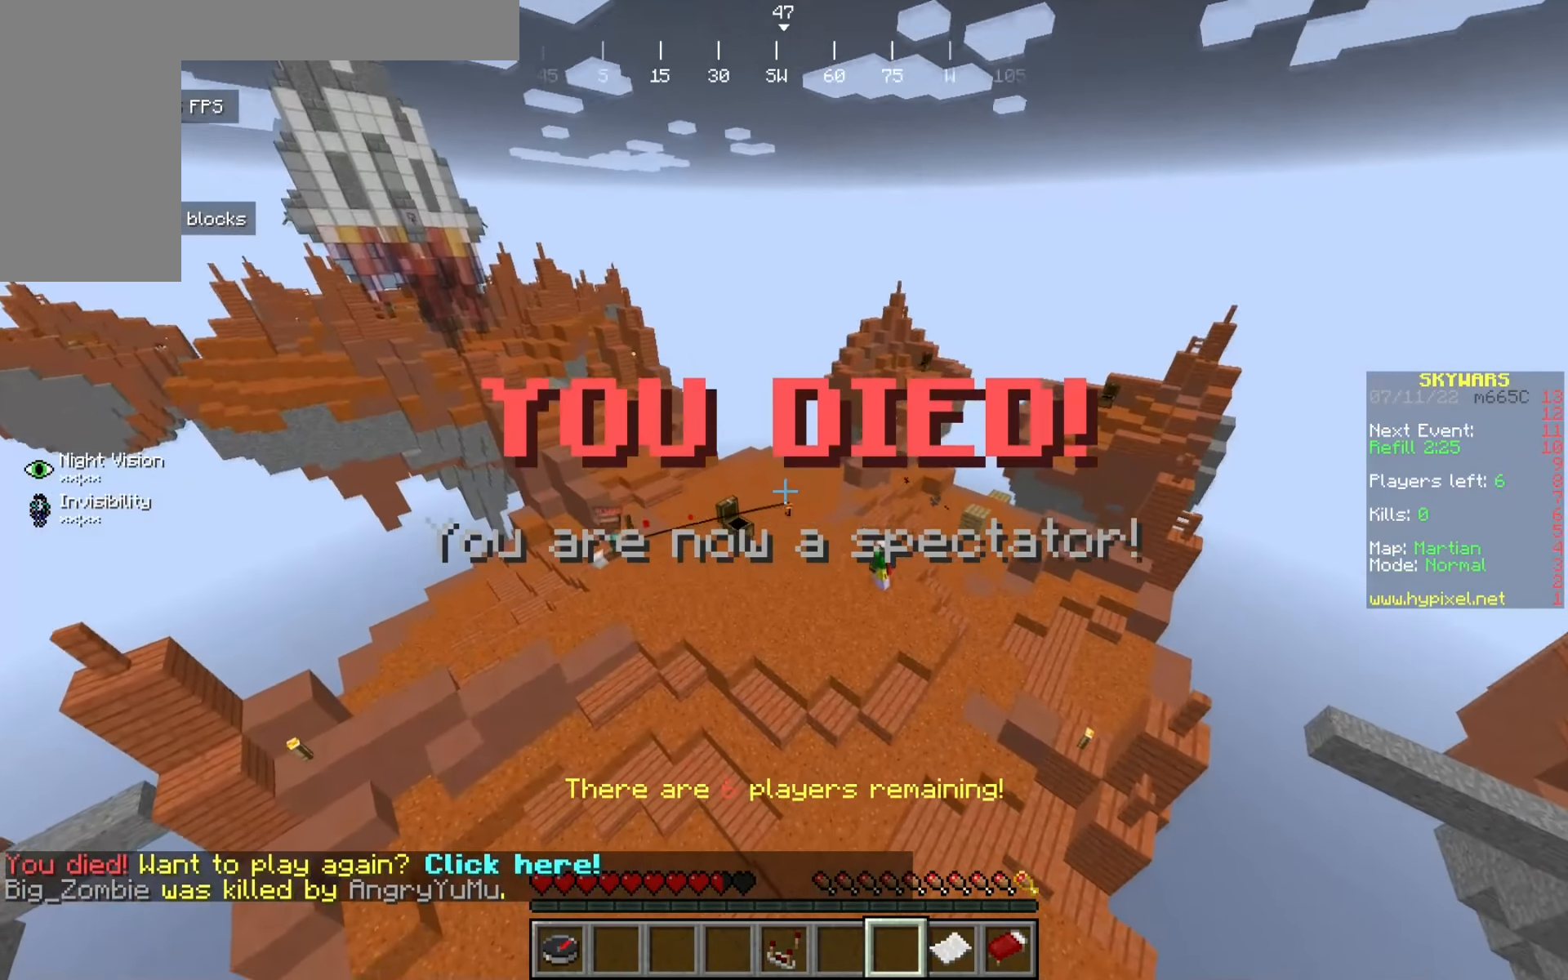
{"keys": [], "mouse": [], "events": []}
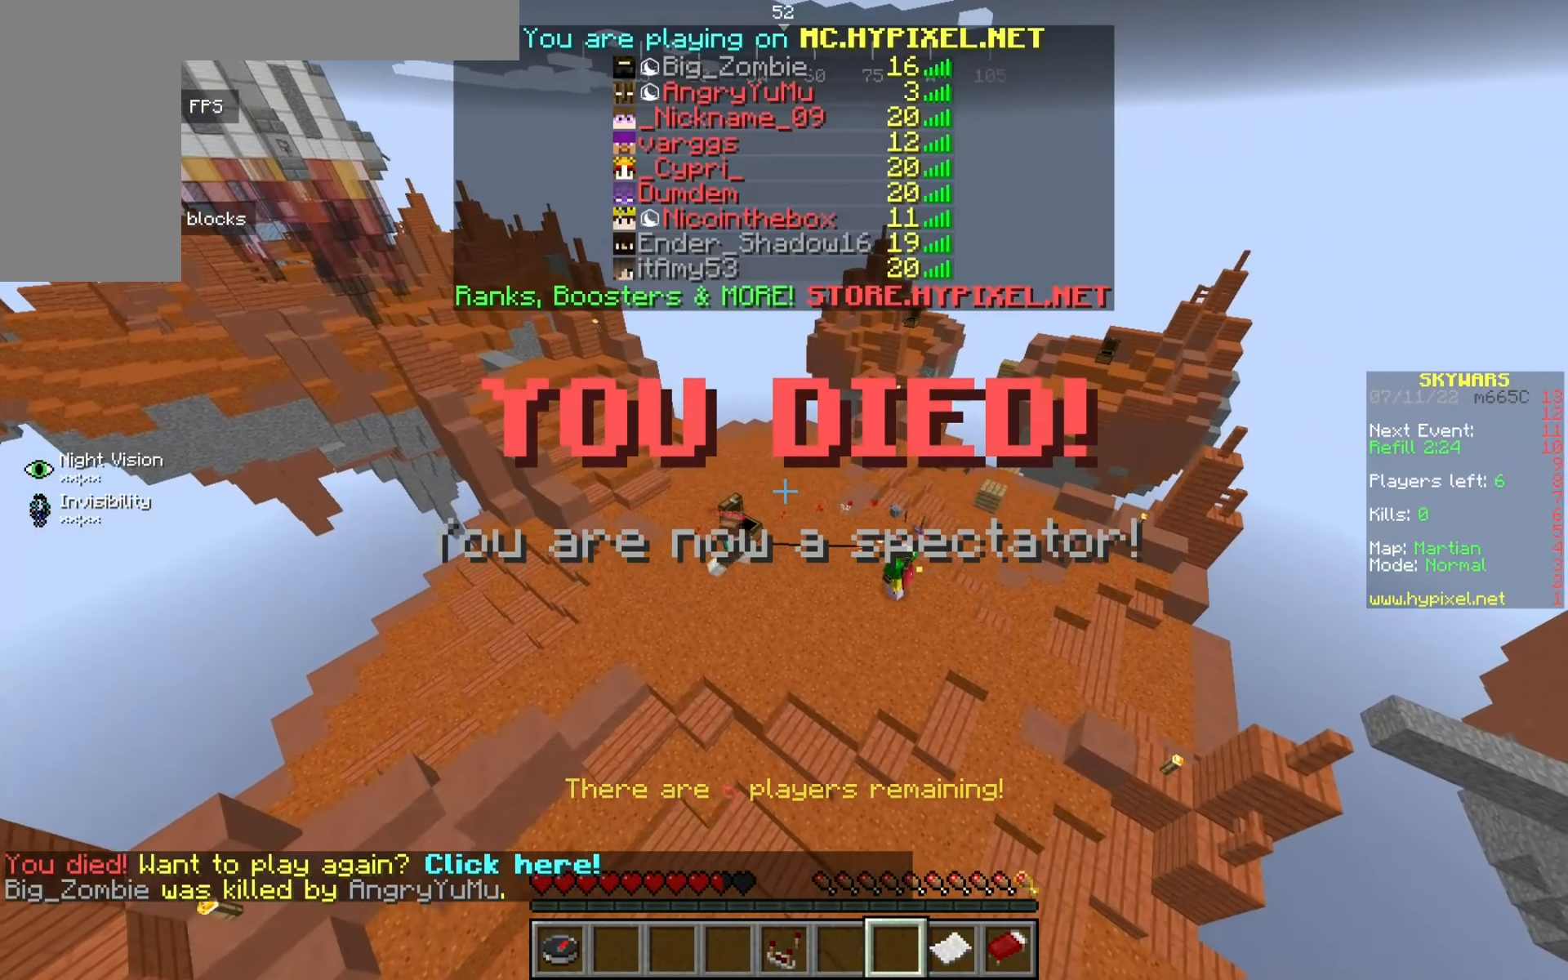
{"keys": [], "mouse": [], "events": [[241, "d", "down"], [416, "d", "up"]]}
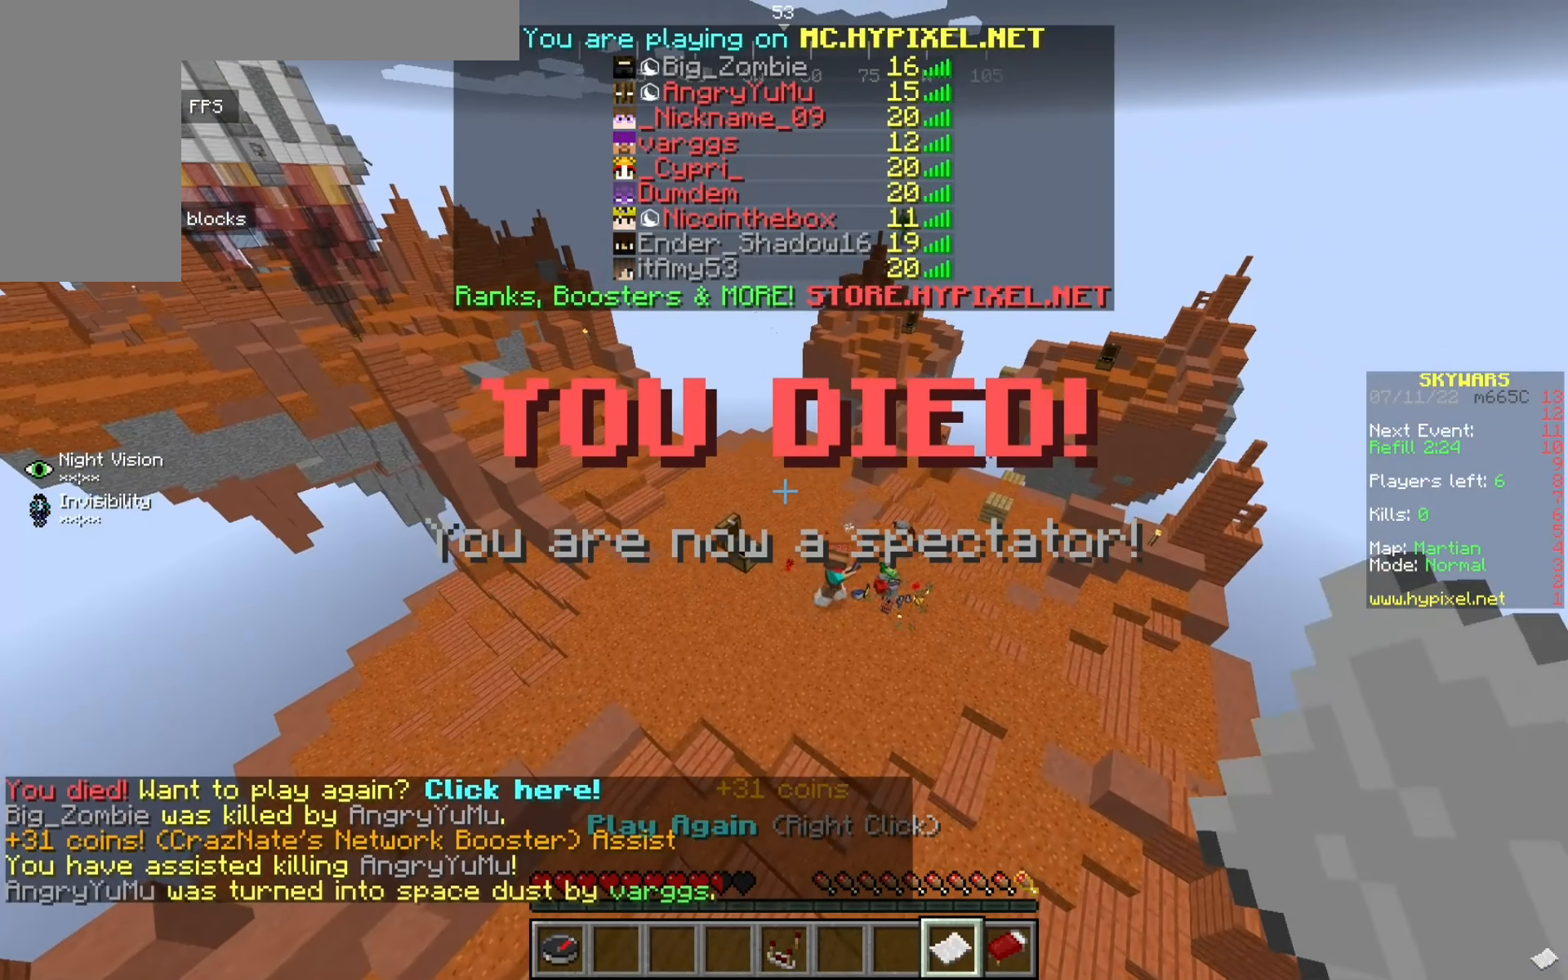
{"keys": [], "mouse": [], "events": []}
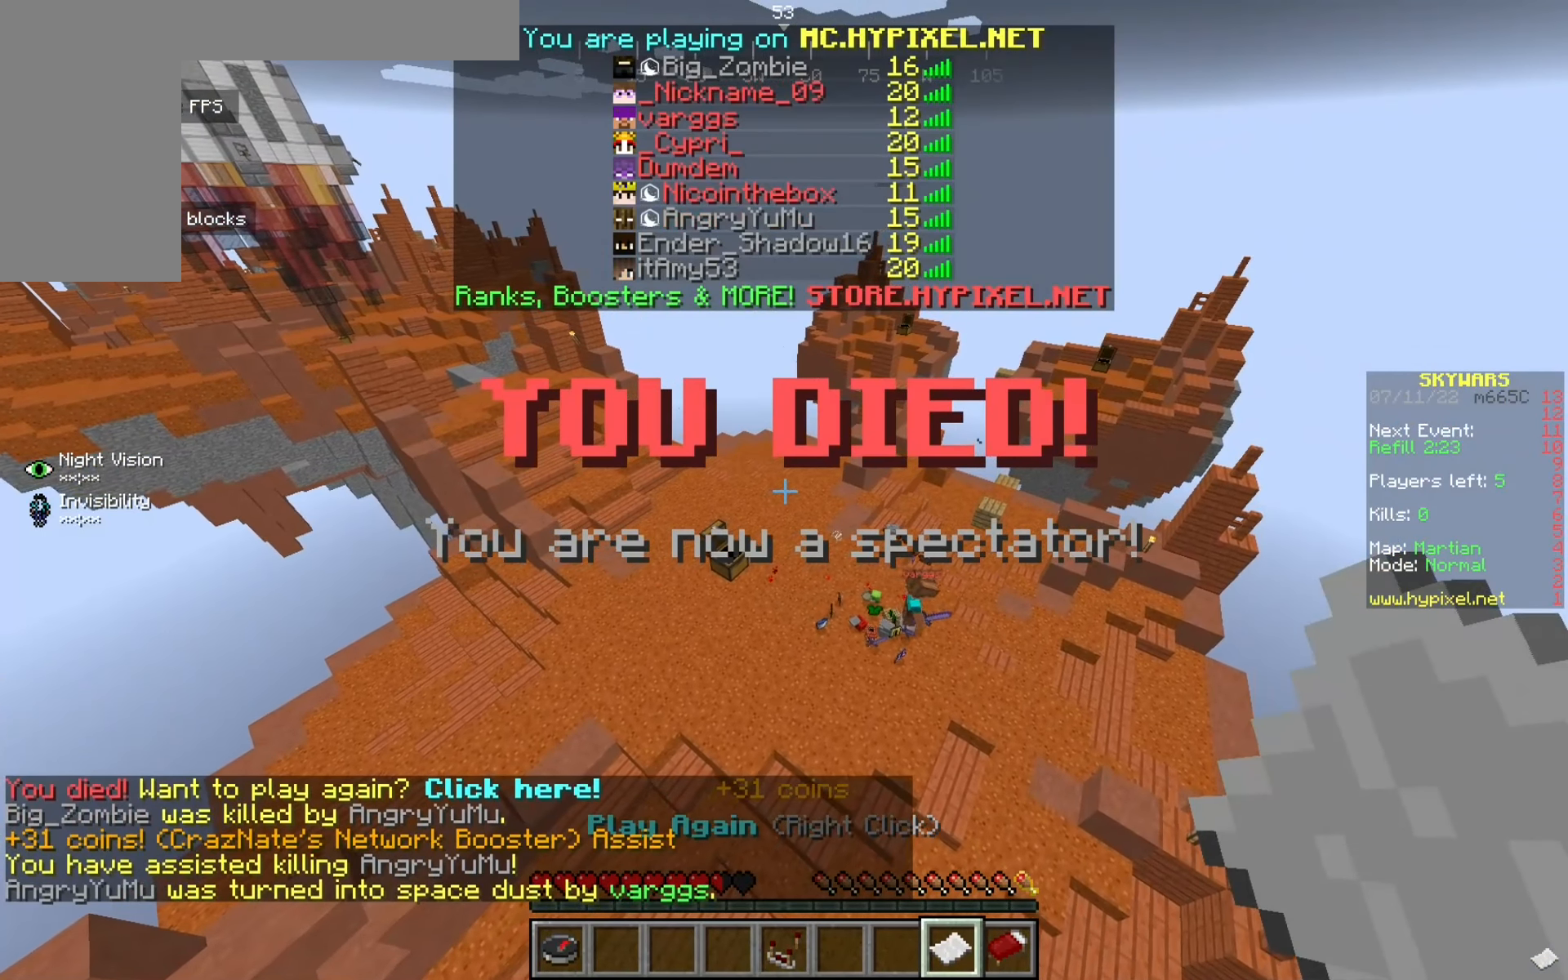
{"keys": [], "mouse": [], "events": []}
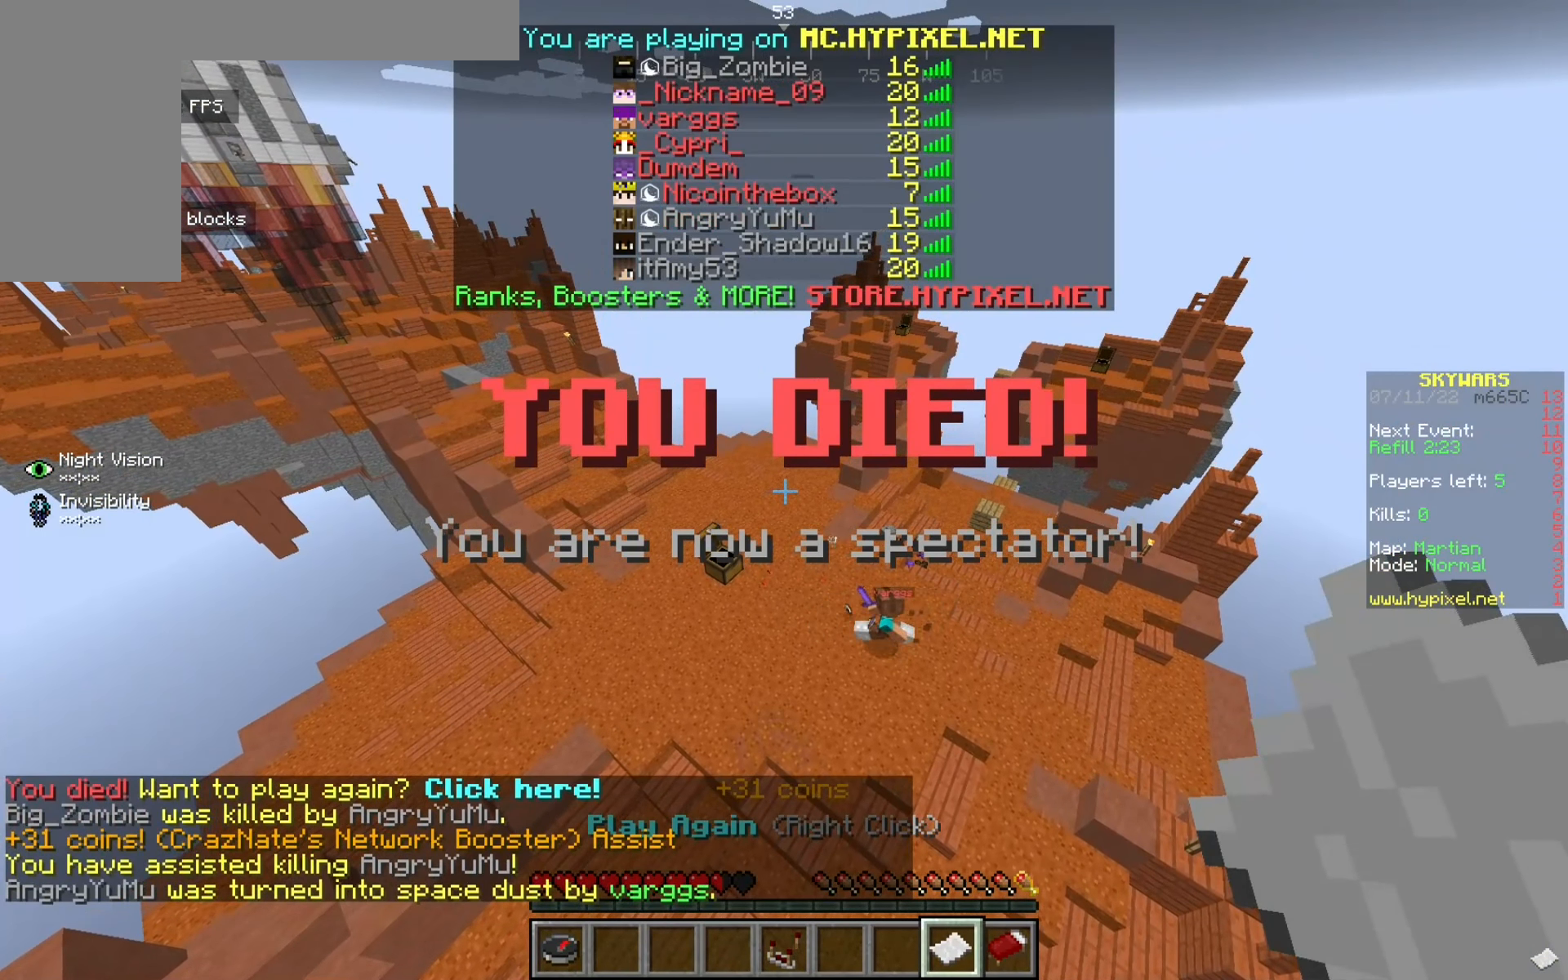
{"keys": [], "mouse": [], "events": []}
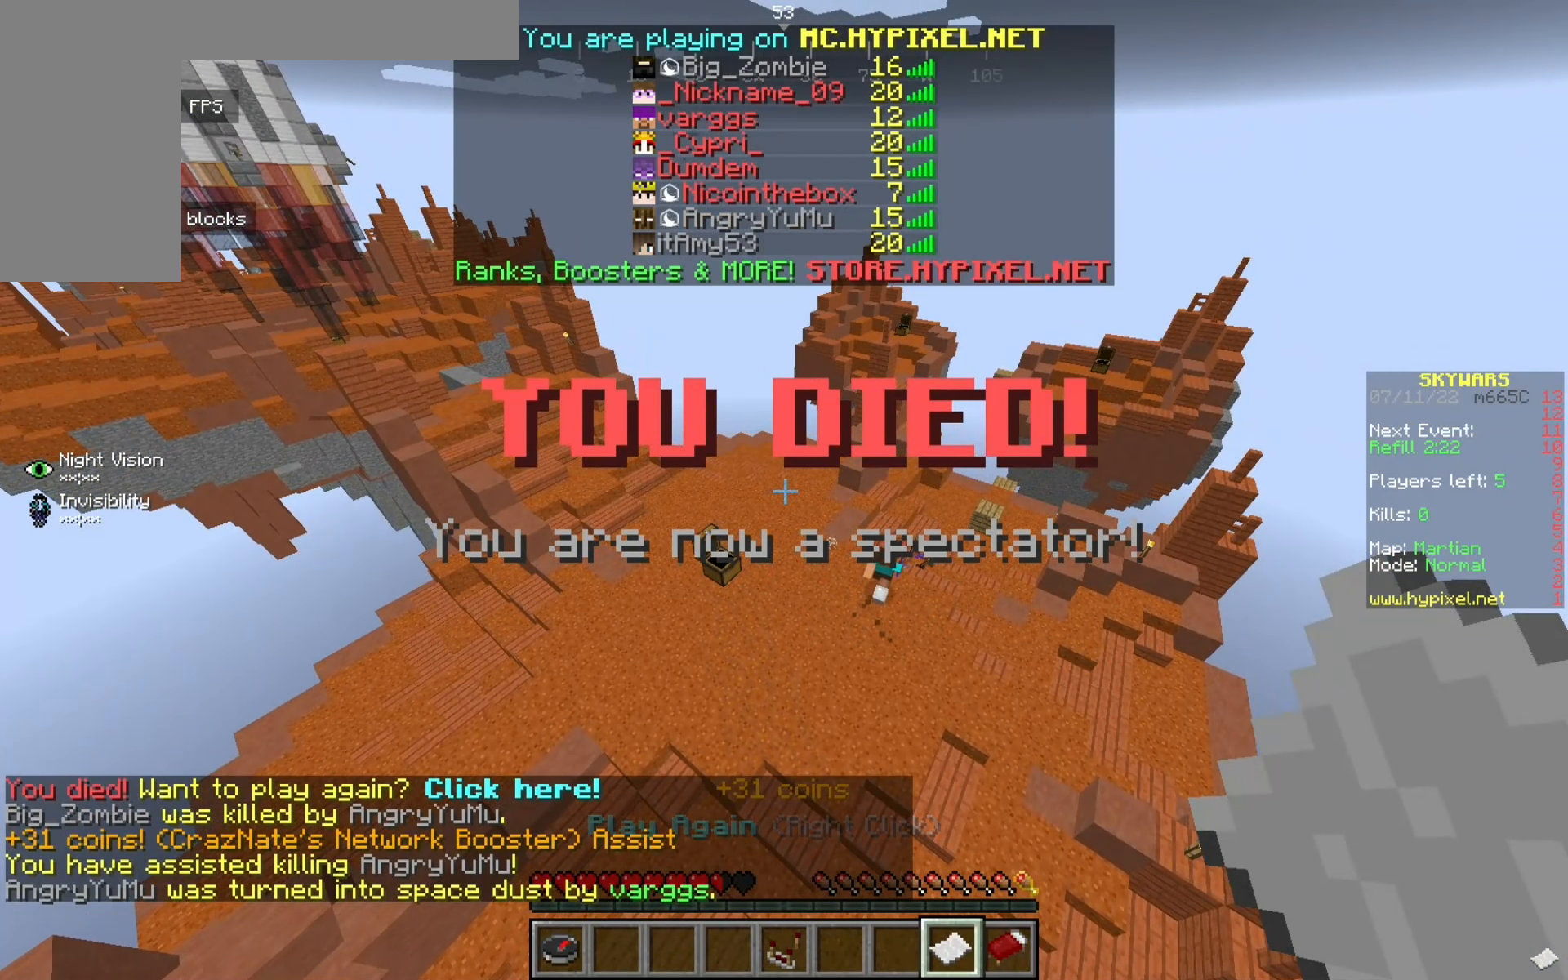
{"keys": [], "mouse": [], "events": []}
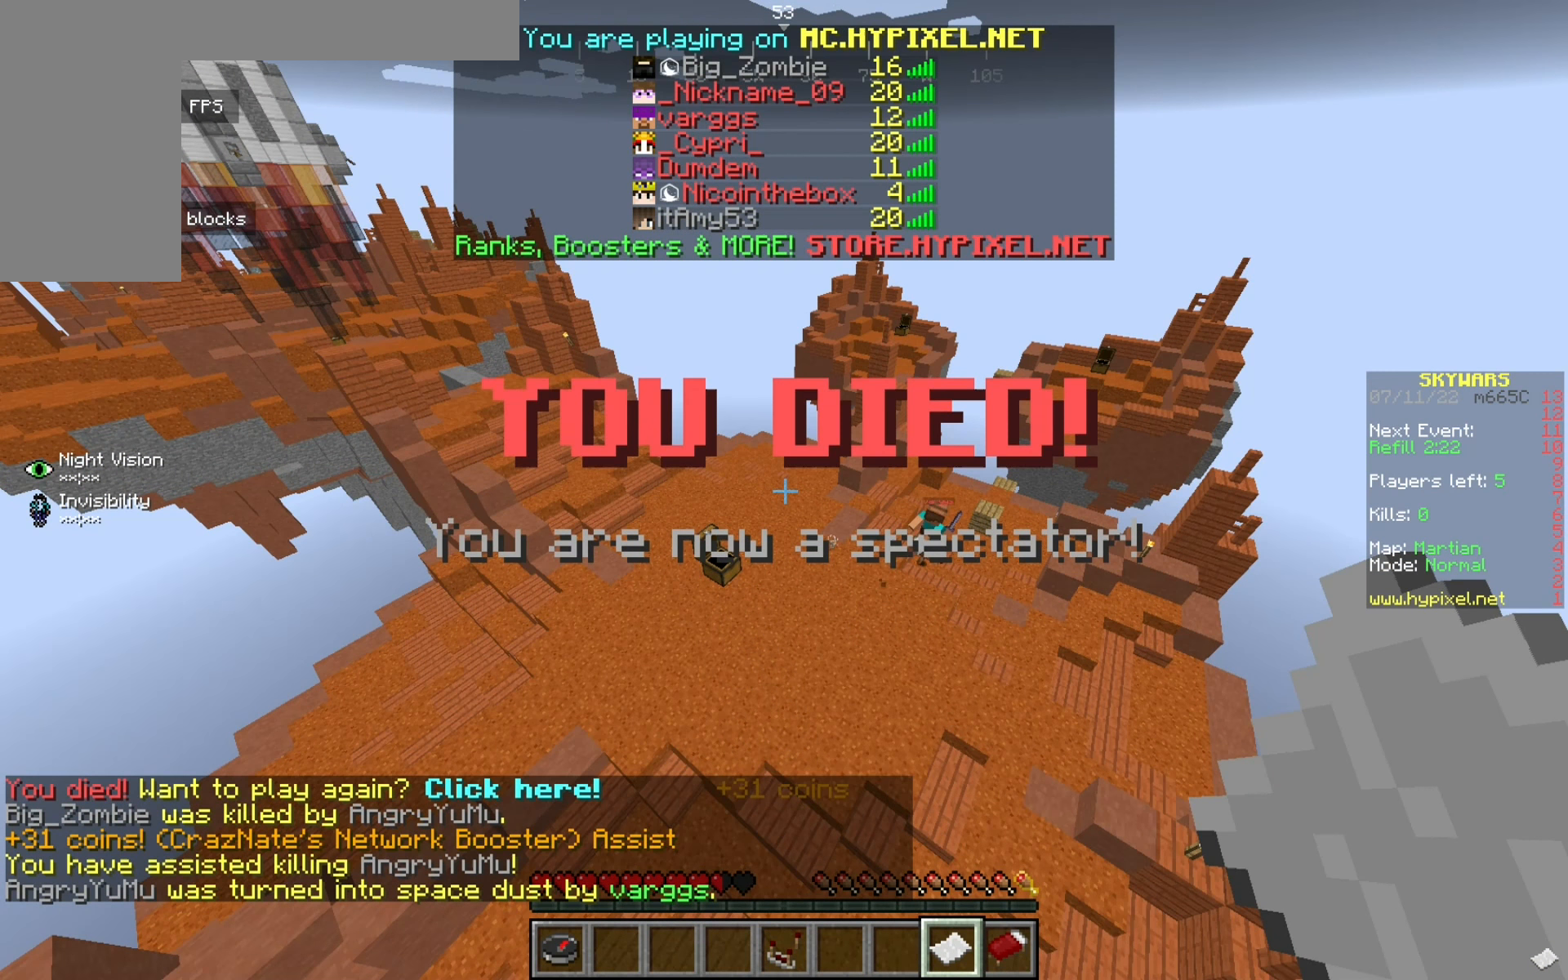
{"keys": ["w"], "mouse": [], "events": [[375, "w", "down"]]}
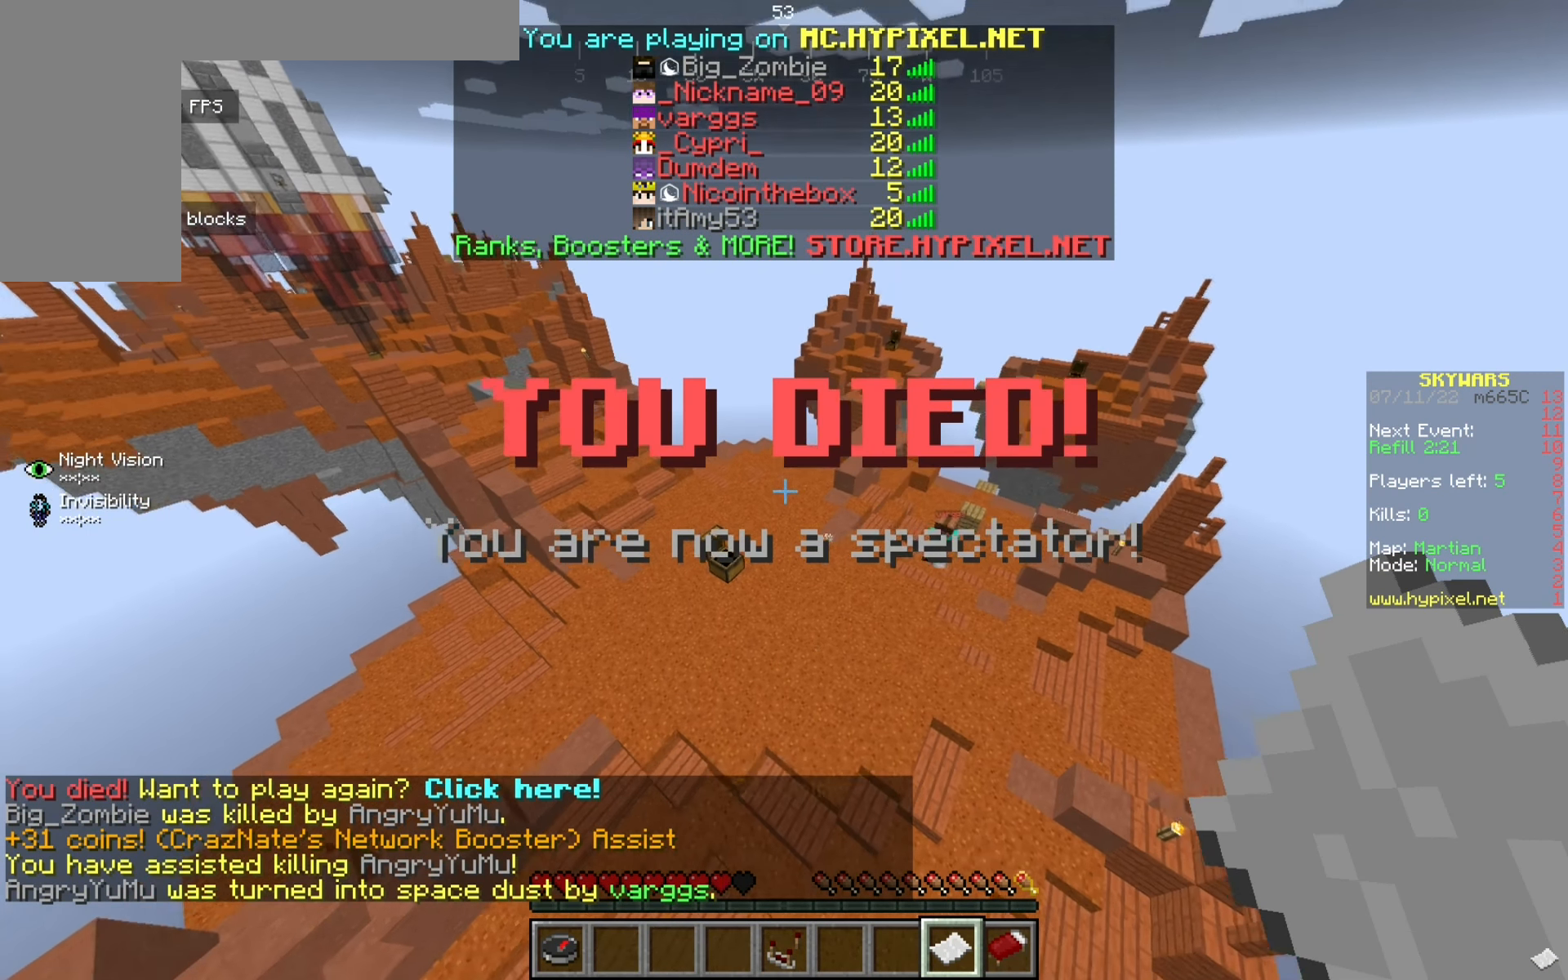
{"keys": [], "mouse": [], "events": [[83, "w", "up"]]}
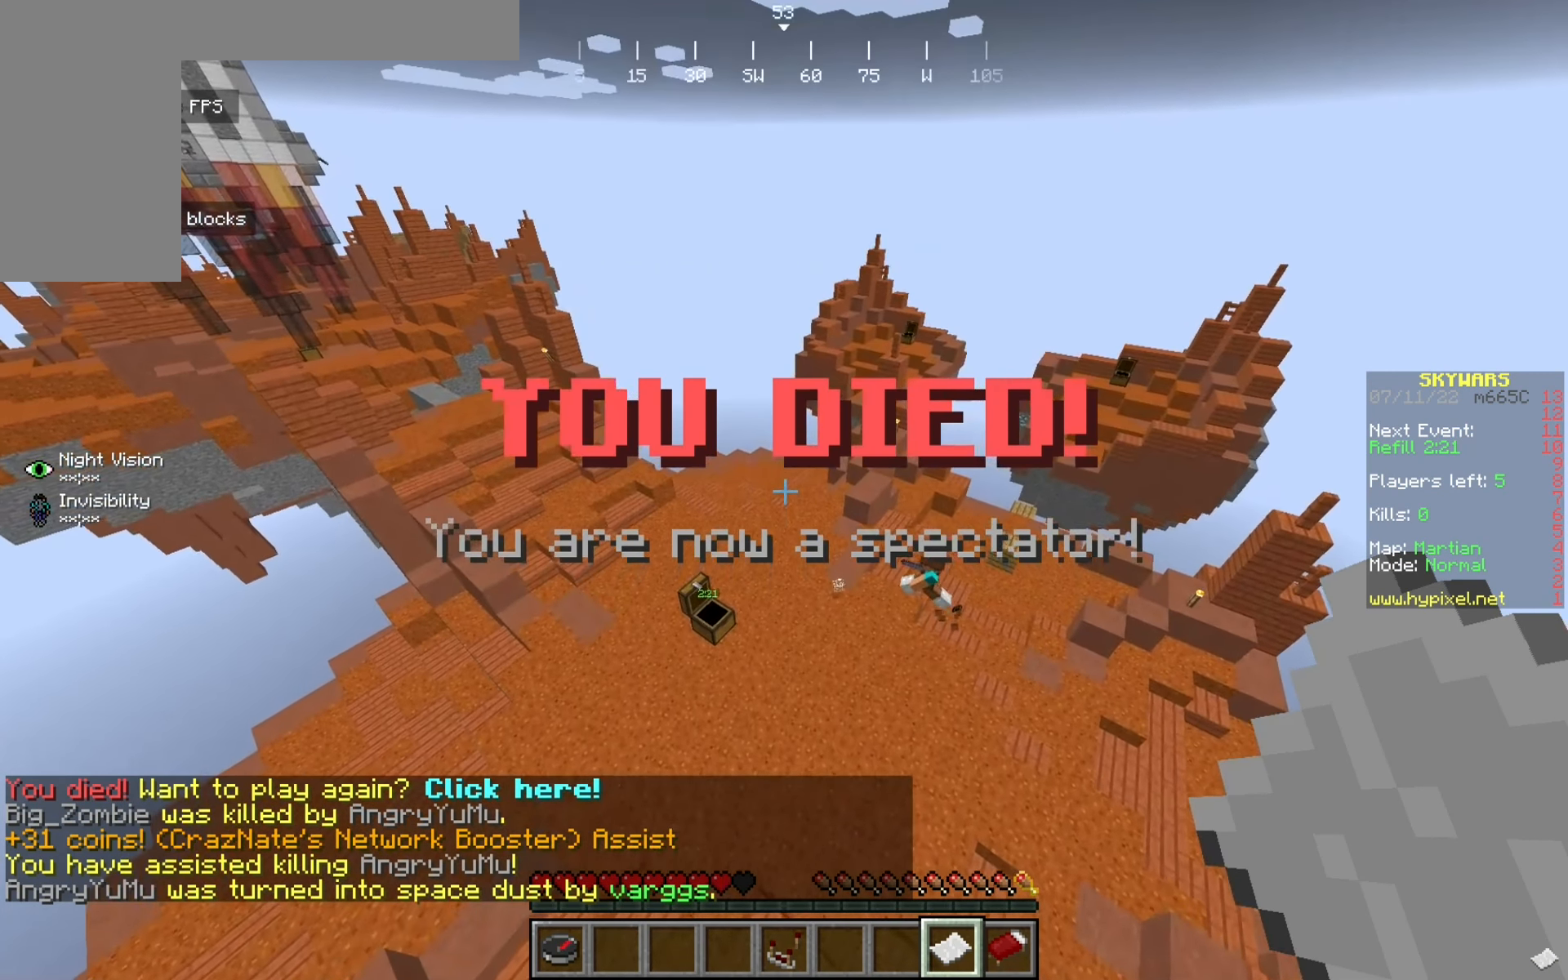
{"keys": [], "mouse": [], "events": []}
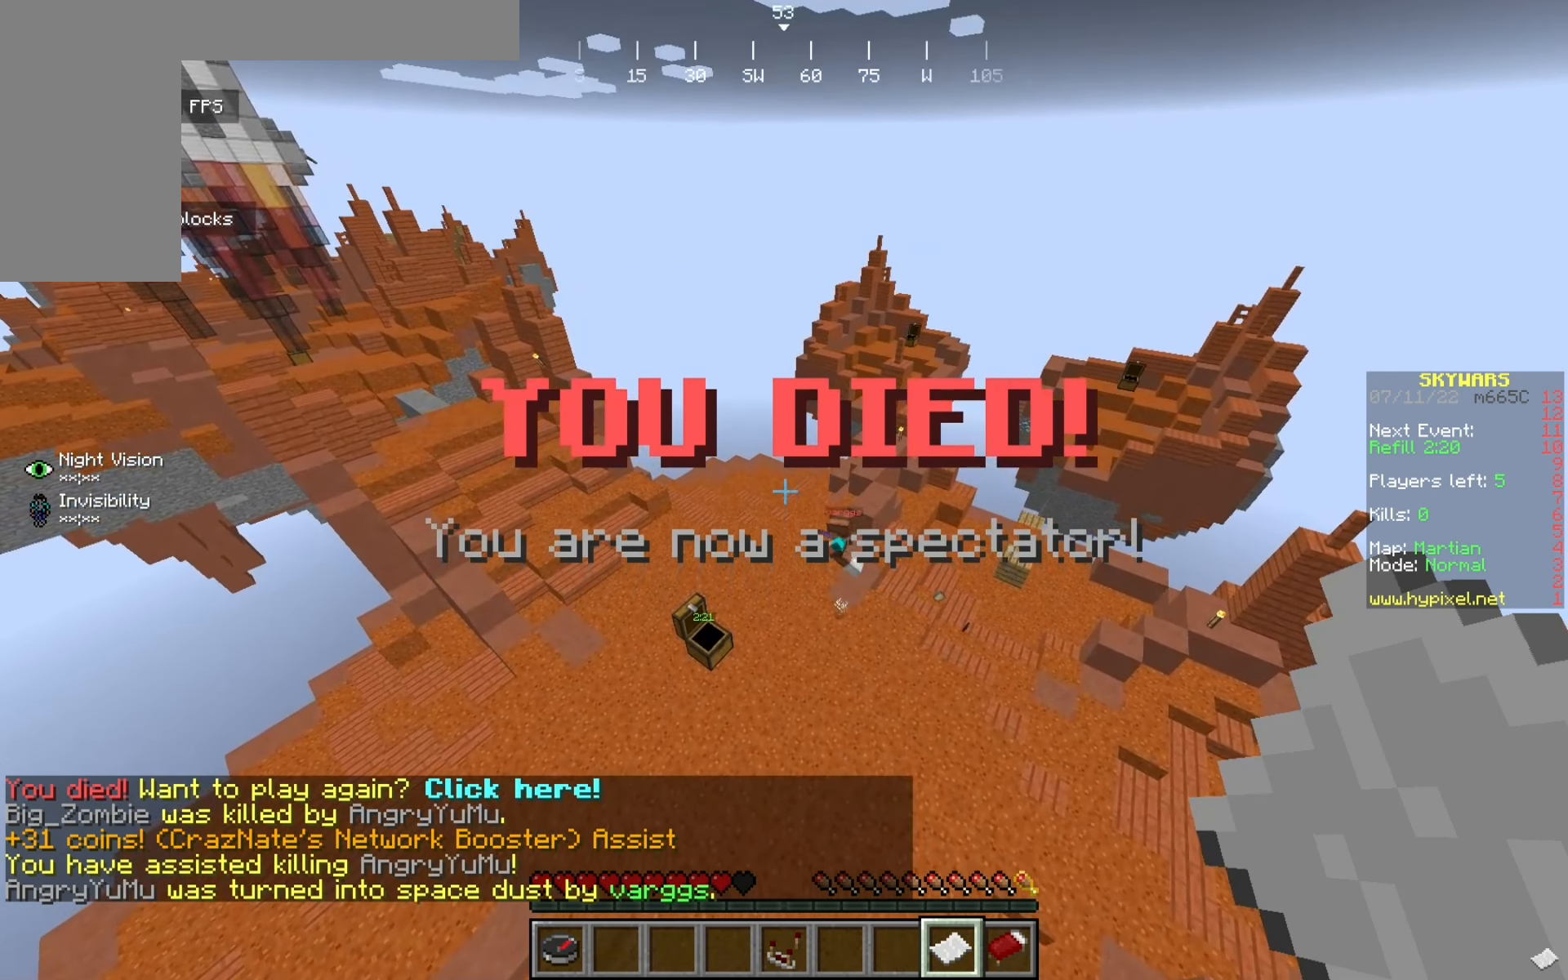
{"keys": [], "mouse": [], "events": []}
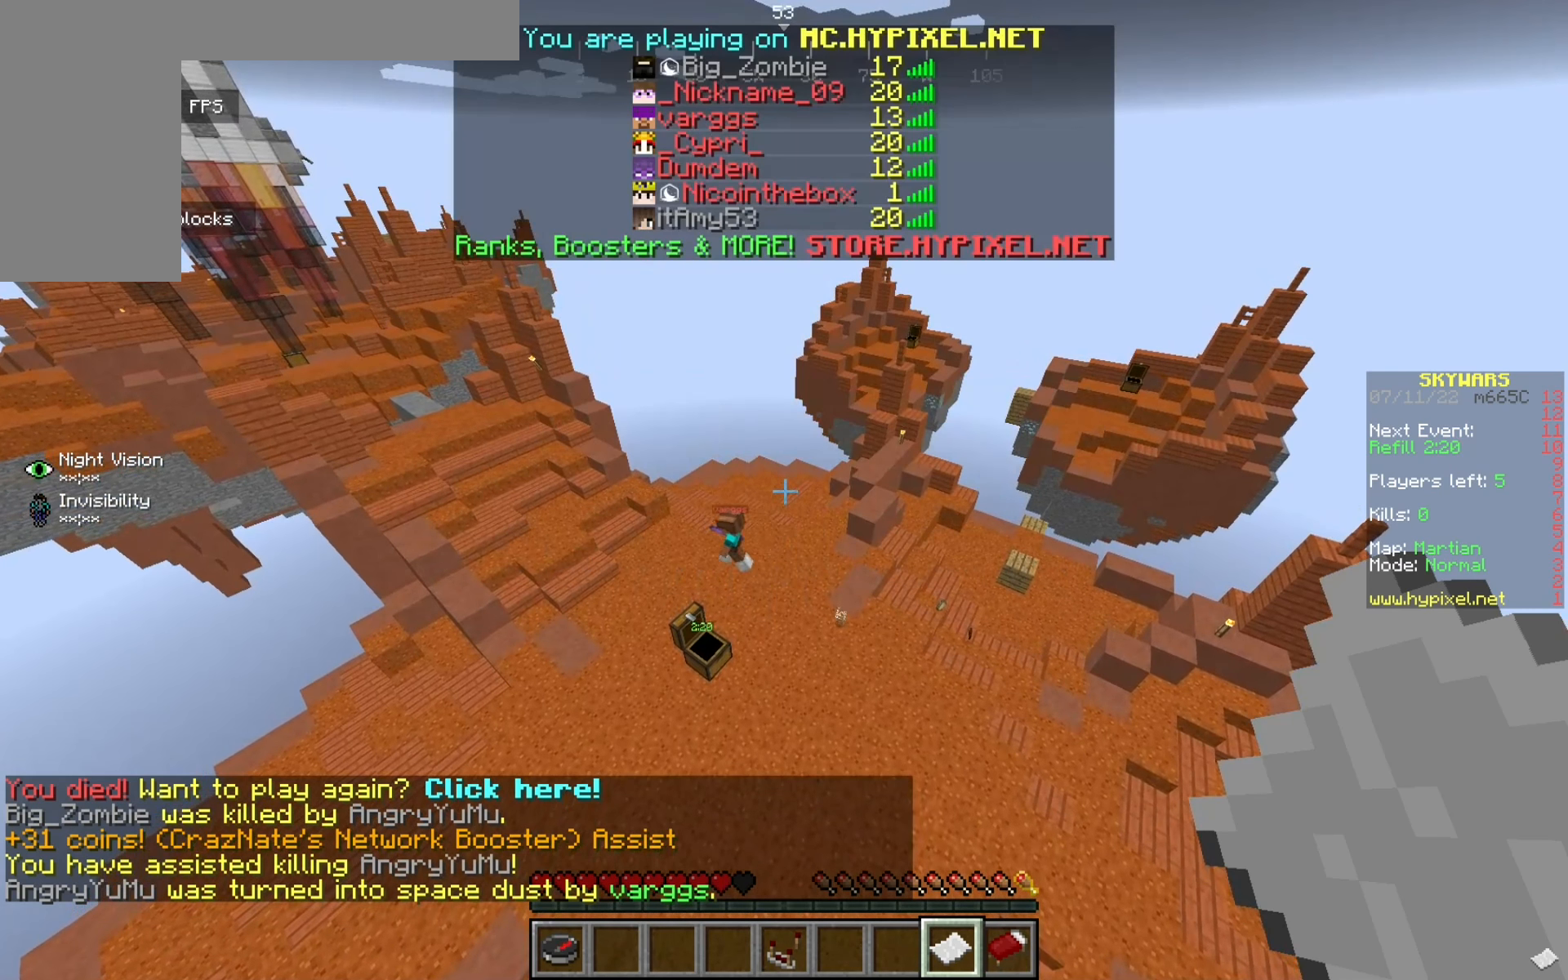
{"keys": [], "mouse": [], "events": []}